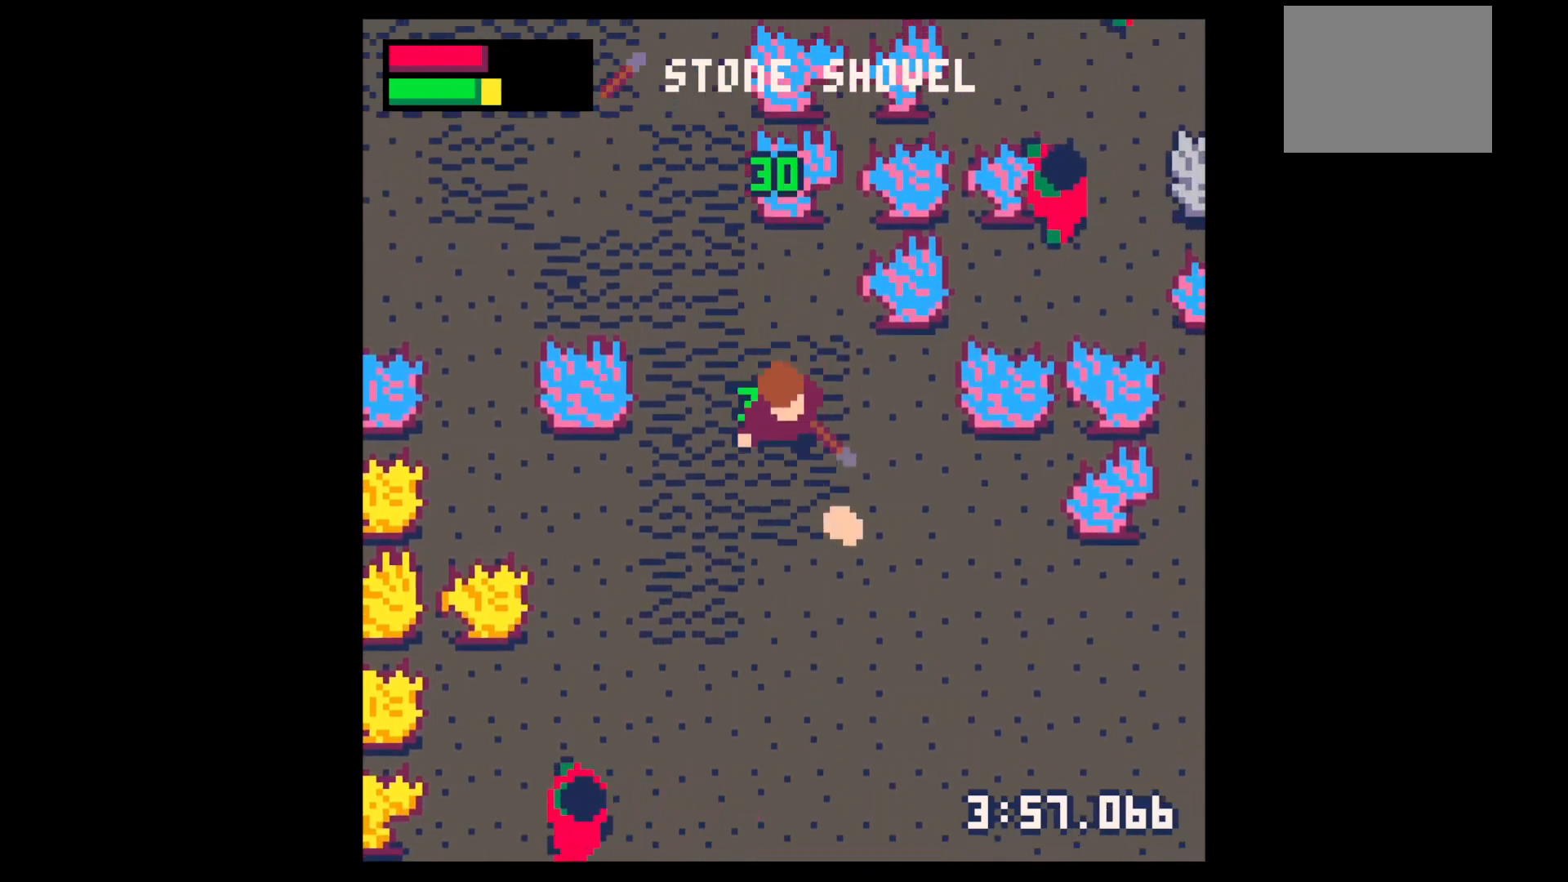
Gameplay with keyboard; each line is a JSON object with the keys held at the frame after it. "events" lists presses ("down") and releases ("up") of "down", "left", "right", "up", "x" and "z" between this image and that frame as [ms after this image, input, new state], when the widget could be followed in between. No other keys are recorded. Mouse input is not recorded.
{"keys": ["down", "right", "x"], "events": [[467, "right", "down"]]}
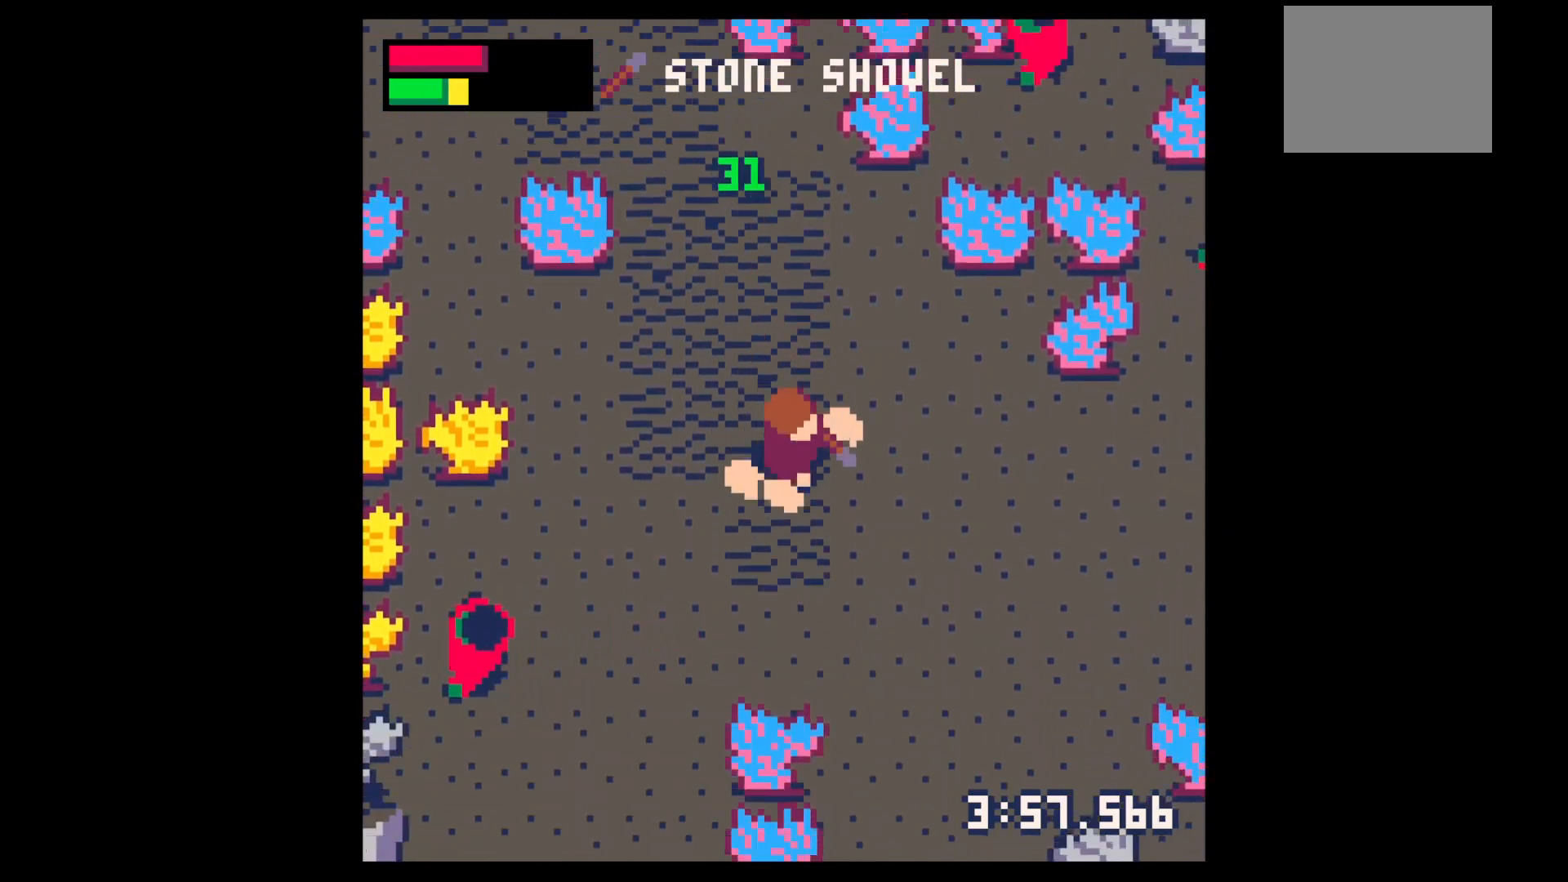
{"keys": ["down"], "events": [[67, "down", "up"], [67, "x", "up"], [200, "right", "up"], [200, "up", "down"], [267, "left", "down"], [300, "up", "up"], [400, "down", "down"], [500, "left", "up"]]}
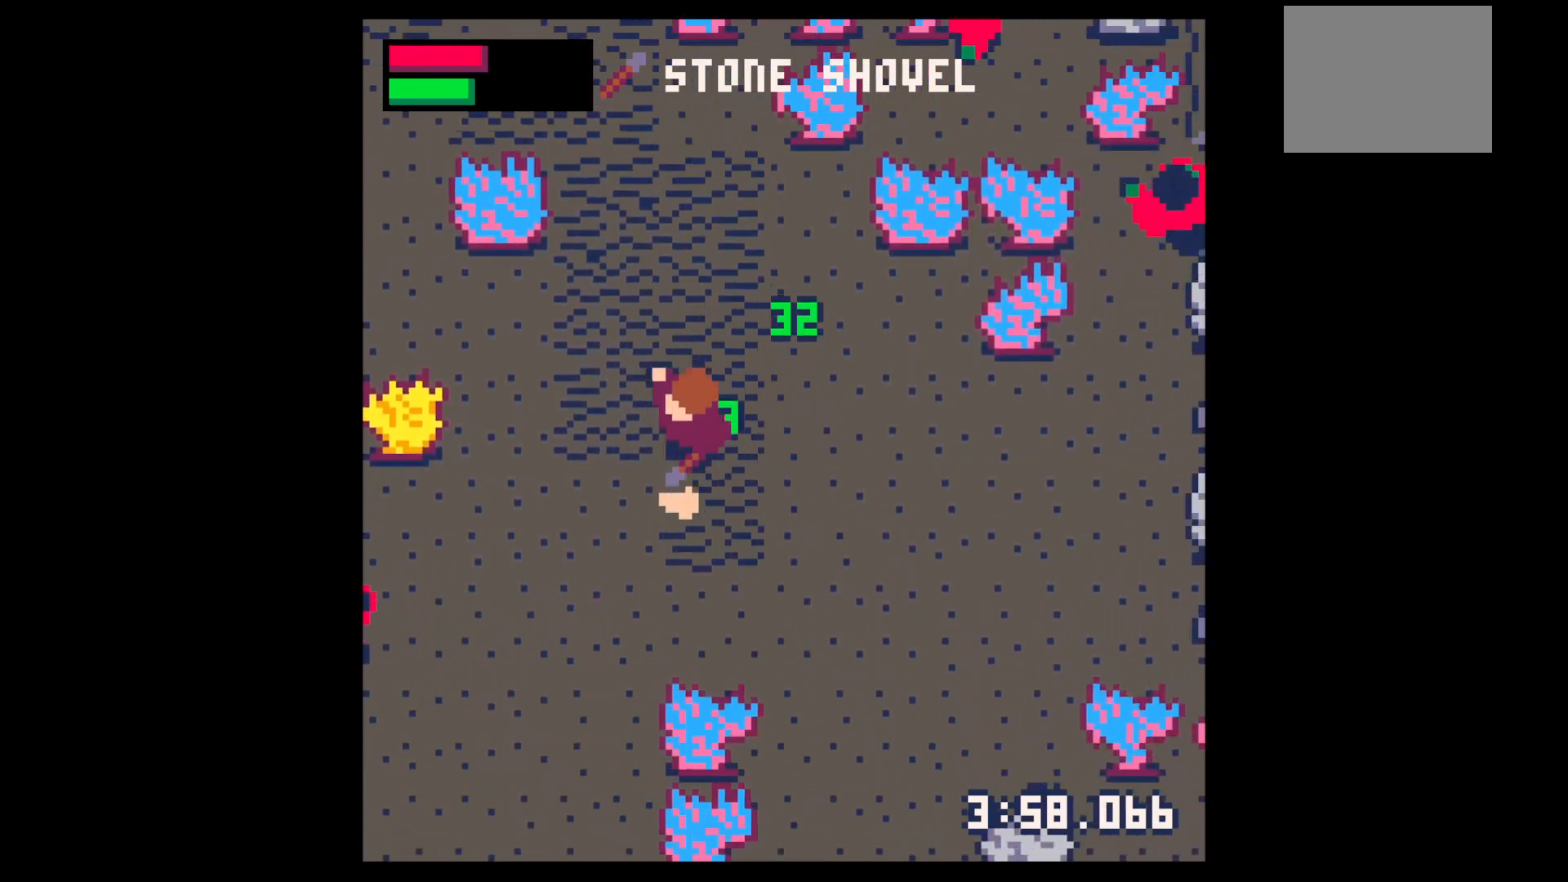
{"keys": ["down"], "events": [[167, "left", "down"], [467, "down", "up"], [467, "left", "up"], [467, "z", "down"], [500, "down", "down"], [500, "z", "up"]]}
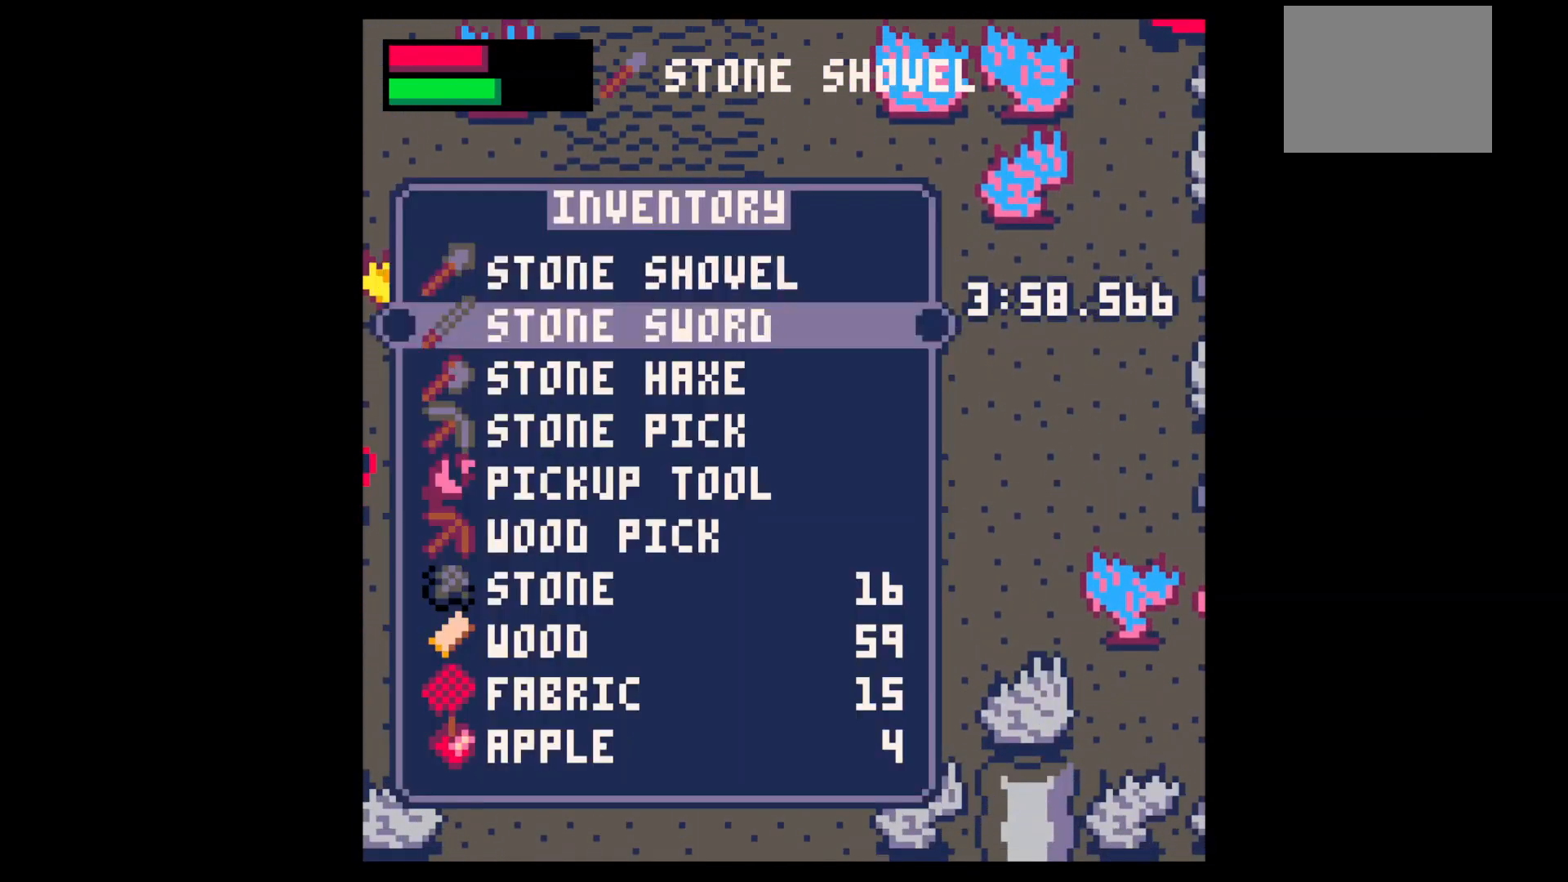
{"keys": ["x"], "events": [[100, "down", "up"], [200, "down", "down"], [300, "down", "up"], [400, "up", "down"], [500, "up", "up"], [500, "x", "down"]]}
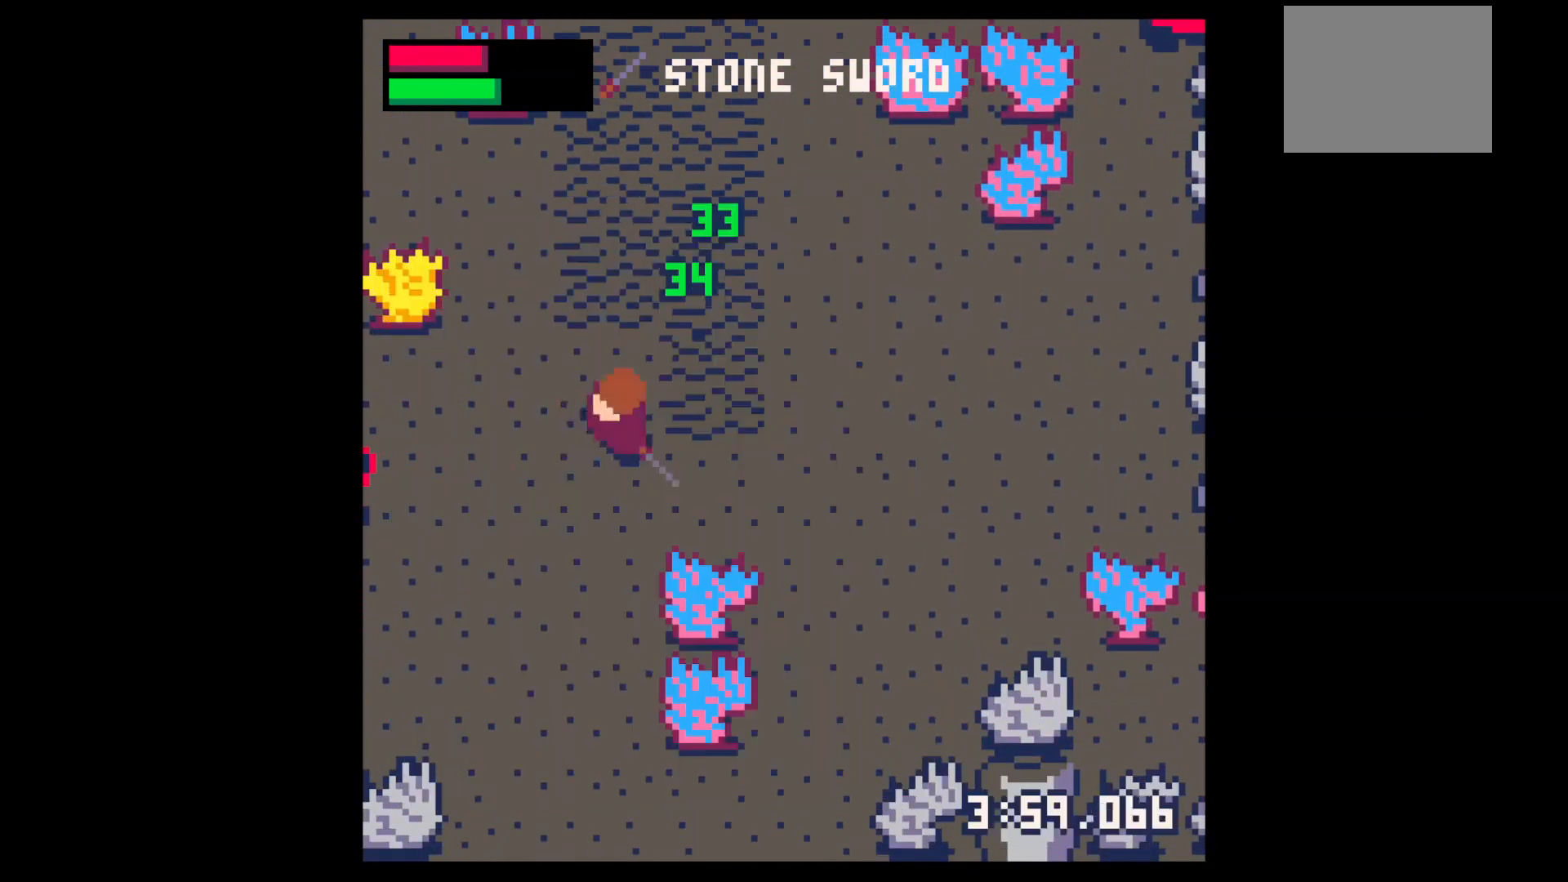
{"keys": ["x"], "events": [[67, "left", "down"], [100, "down", "down"], [100, "x", "up"], [333, "down", "up"], [433, "left", "up"], [433, "x", "down"]]}
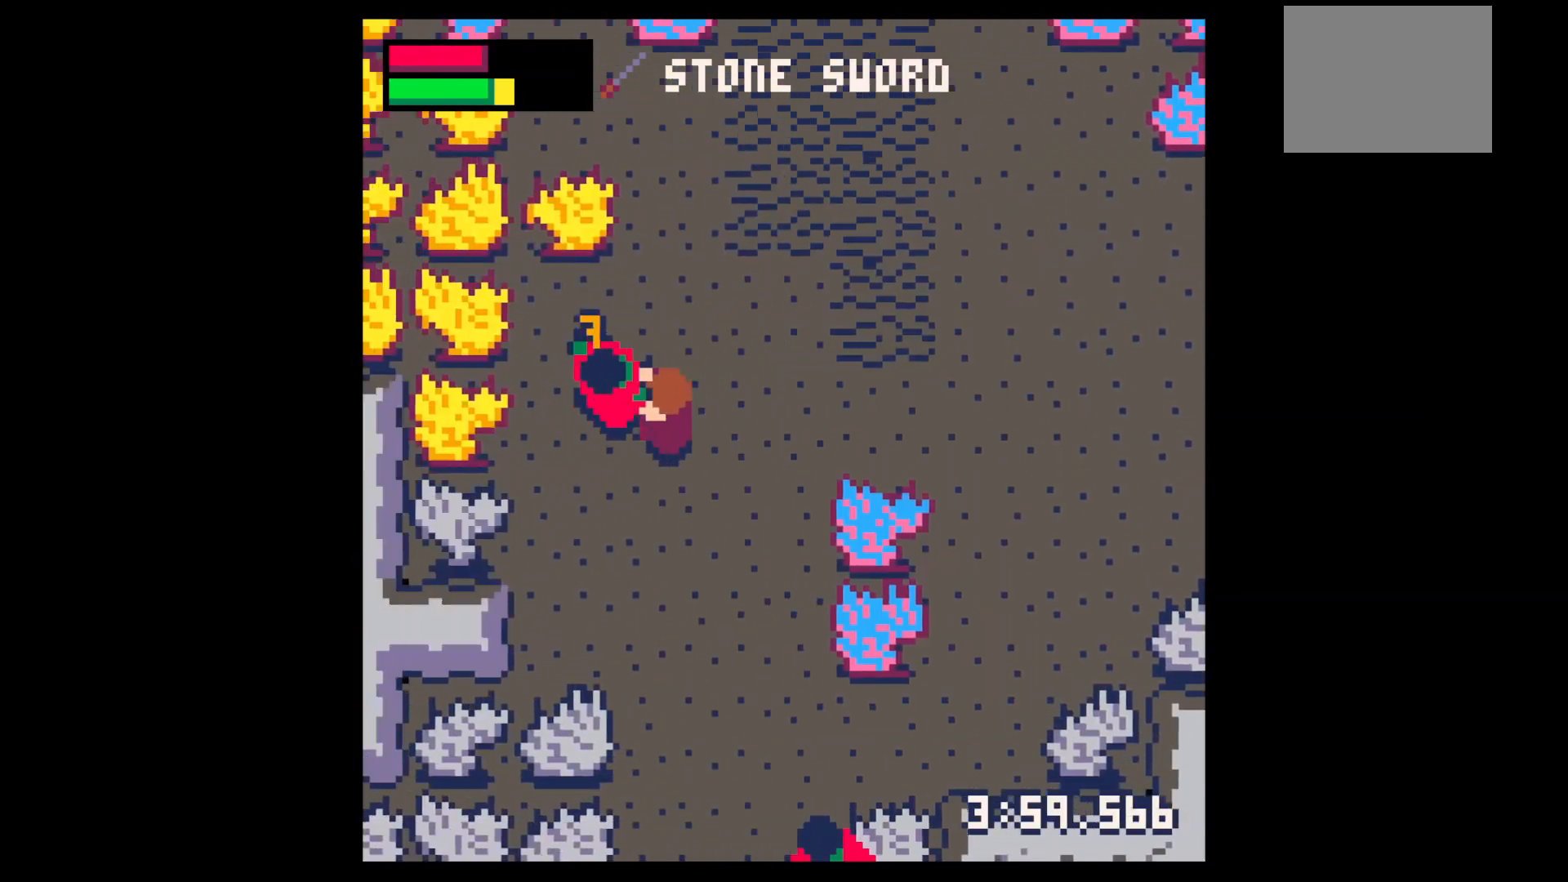
{"keys": ["up", "x"], "events": [[33, "x", "up"], [100, "x", "down"], [267, "x", "up"], [400, "left", "down"], [400, "up", "down"], [400, "x", "down"], [500, "left", "up"]]}
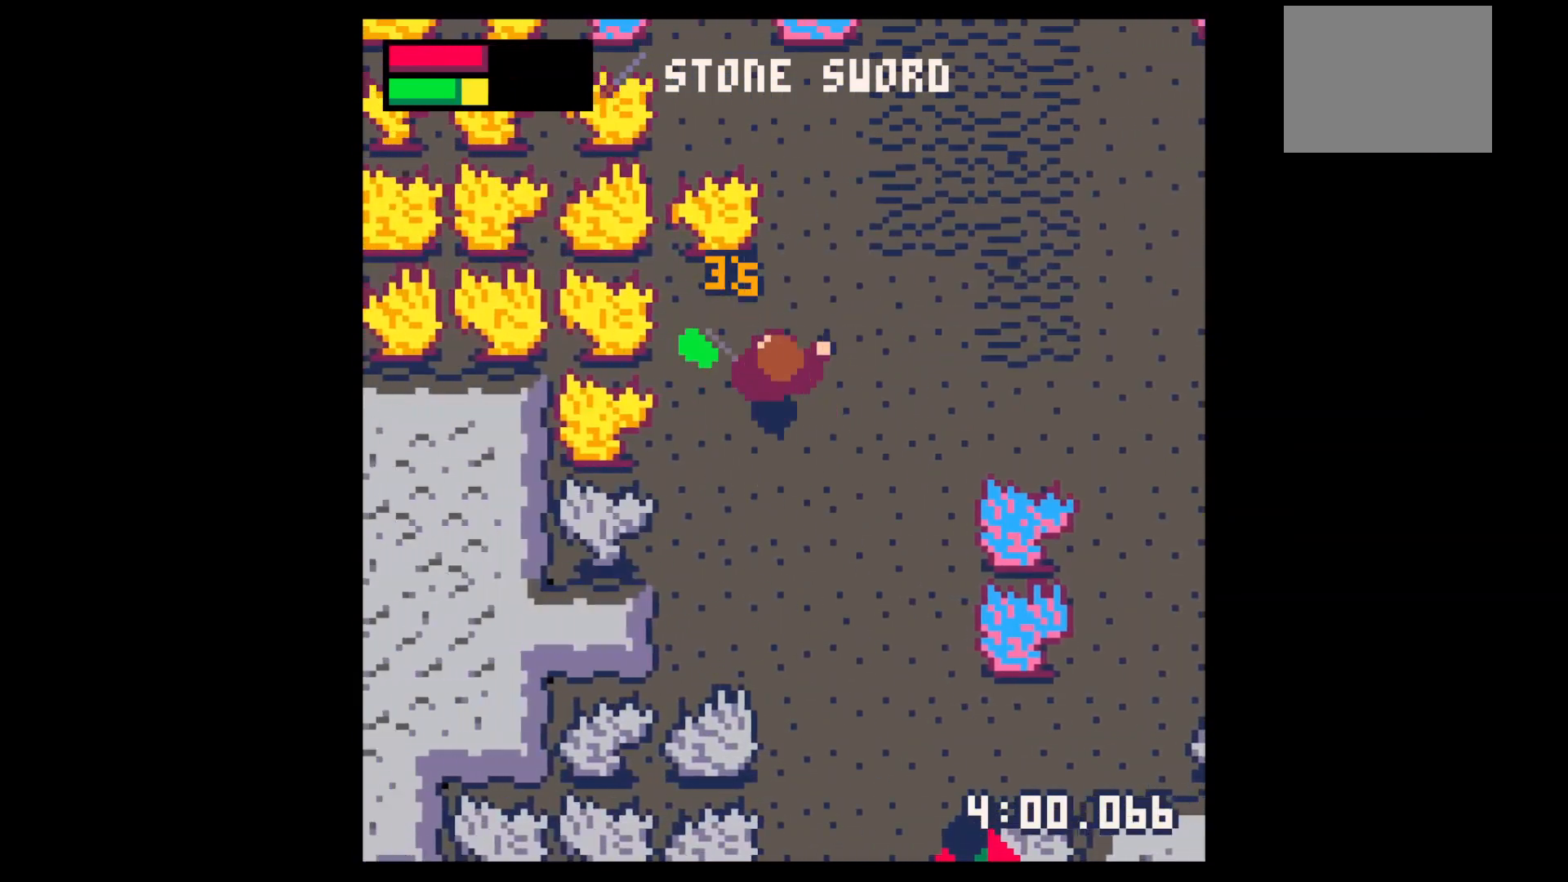
{"keys": ["down", "right"], "events": [[33, "up", "up"], [100, "x", "up"], [233, "left", "down"], [233, "up", "down"], [400, "down", "down"], [400, "left", "up"], [400, "up", "up"], [467, "right", "down"]]}
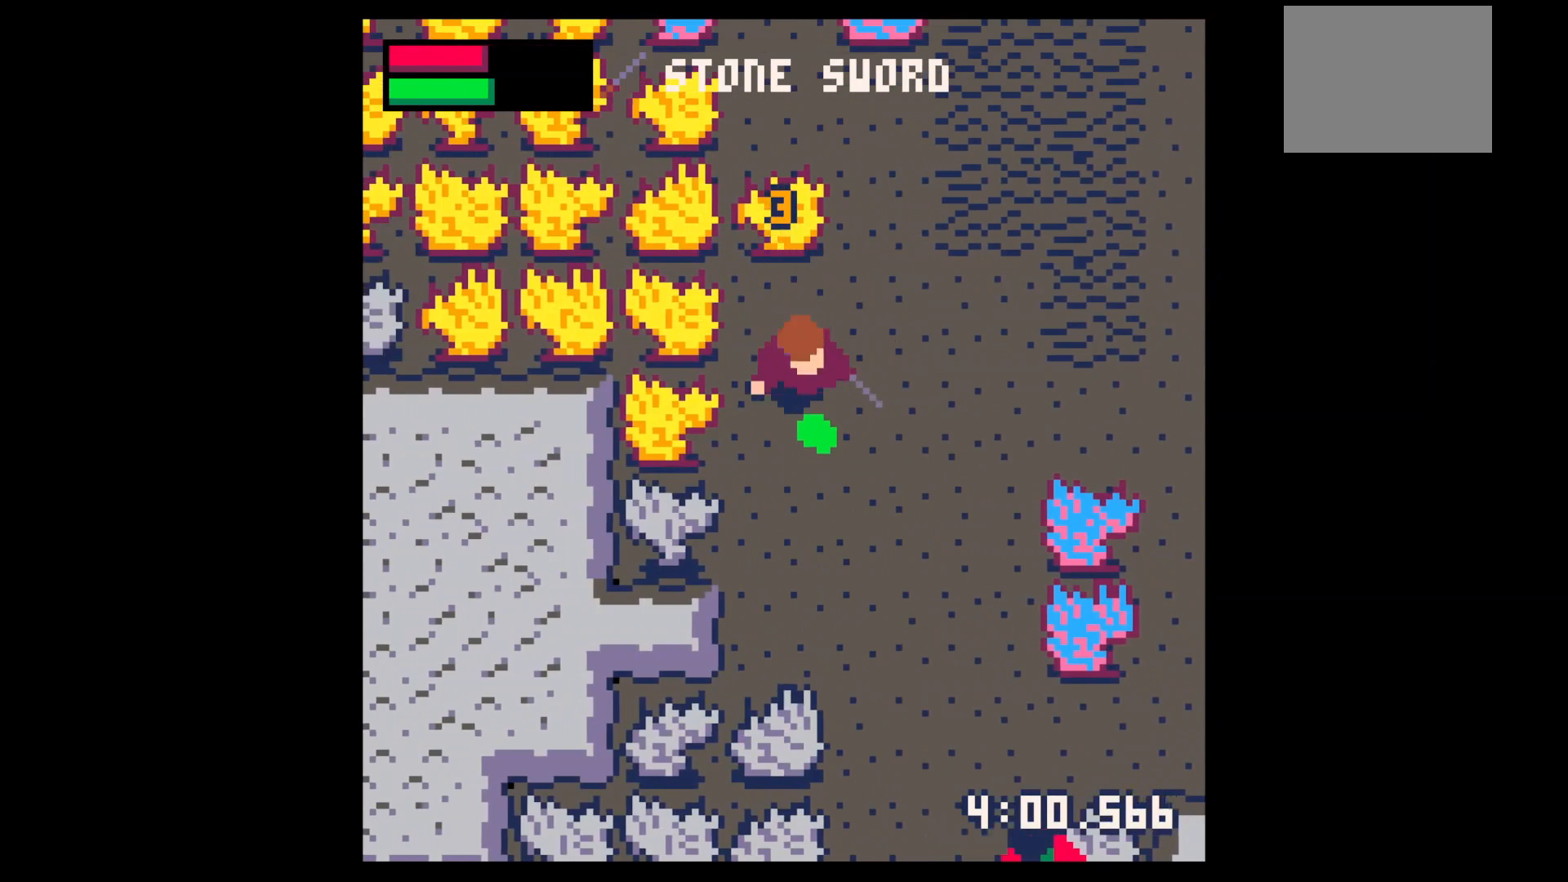
{"keys": ["down"], "events": [[167, "right", "up"], [267, "right", "down"], [333, "right", "up"]]}
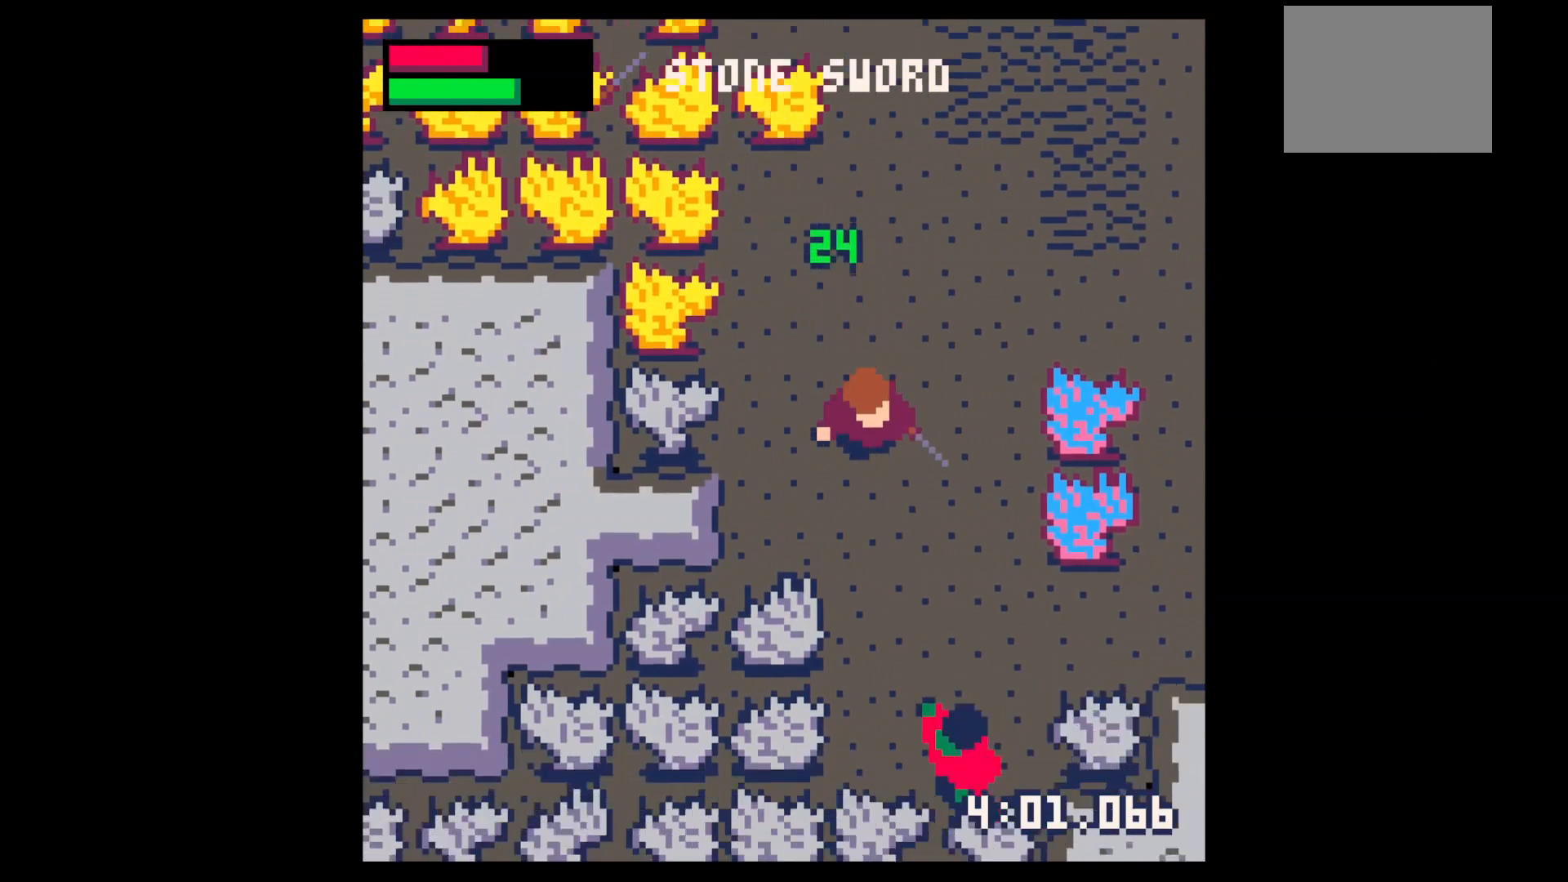
{"keys": ["x"], "events": [[100, "right", "down"], [167, "right", "up"], [500, "down", "up"], [500, "x", "down"]]}
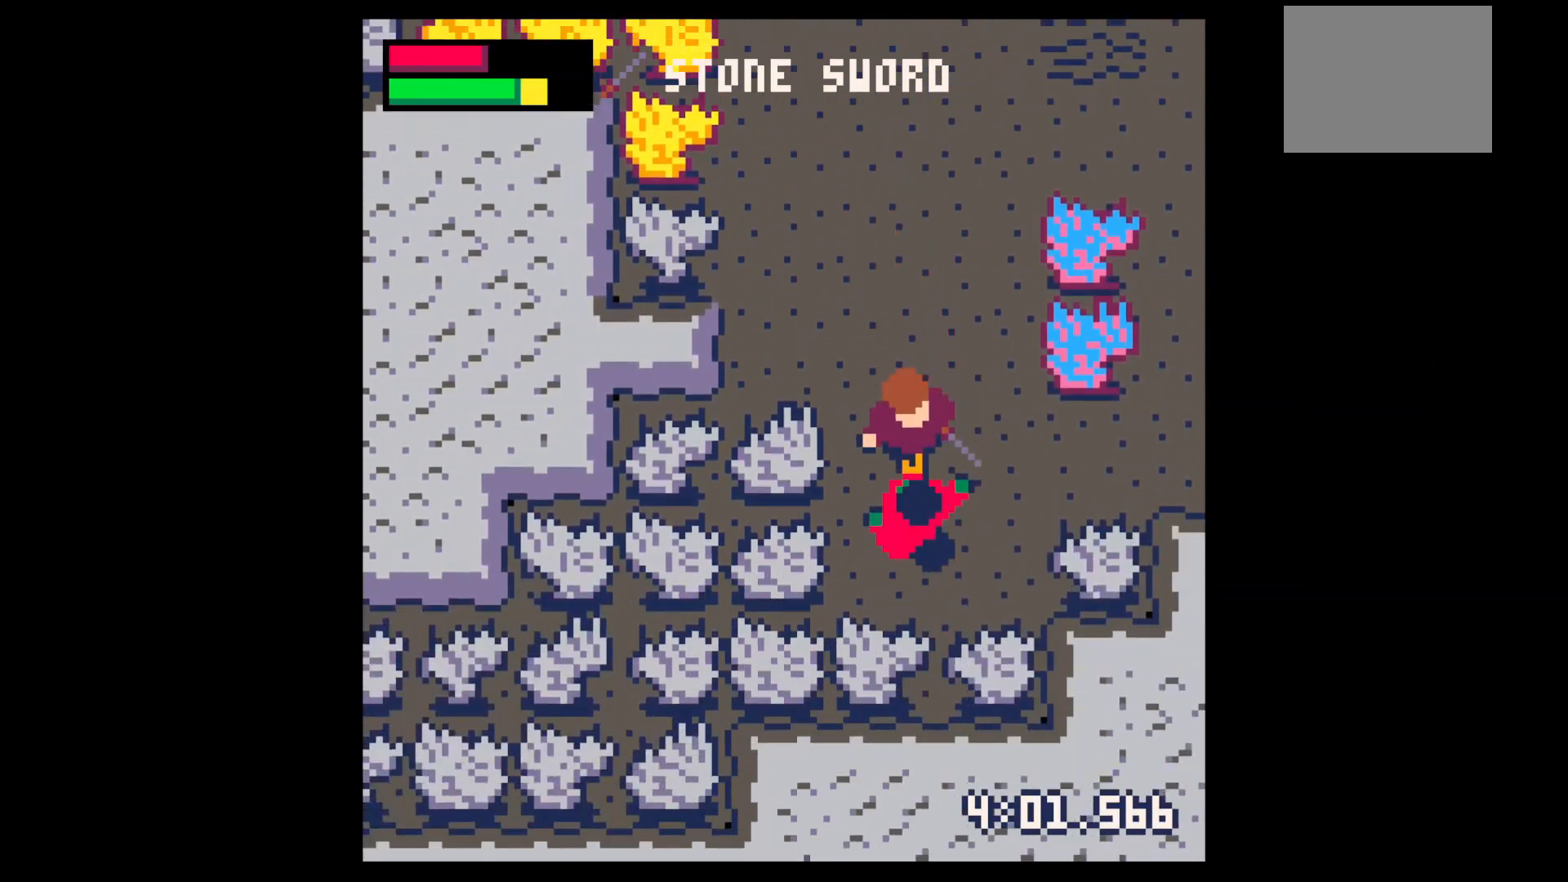
{"keys": [], "events": [[200, "x", "up"], [267, "x", "down"], [433, "down", "down"], [433, "right", "down"], [433, "x", "up"], [500, "down", "up"], [500, "right", "up"]]}
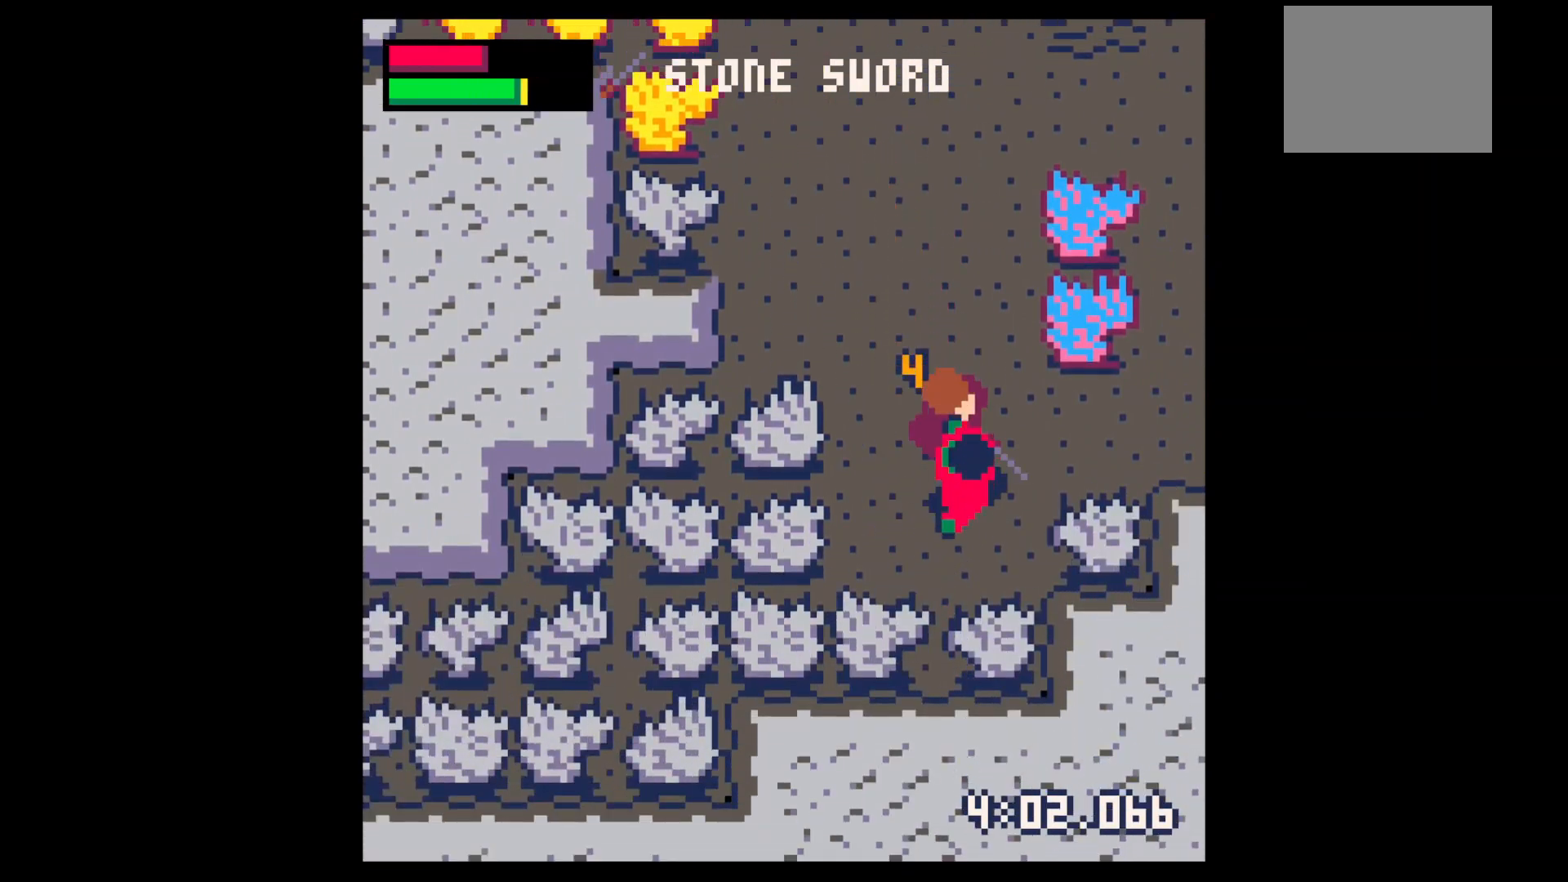
{"keys": ["down", "right"], "events": [[67, "x", "down"], [200, "right", "down"], [200, "x", "up"], [267, "down", "down"], [267, "right", "up"], [433, "right", "down"]]}
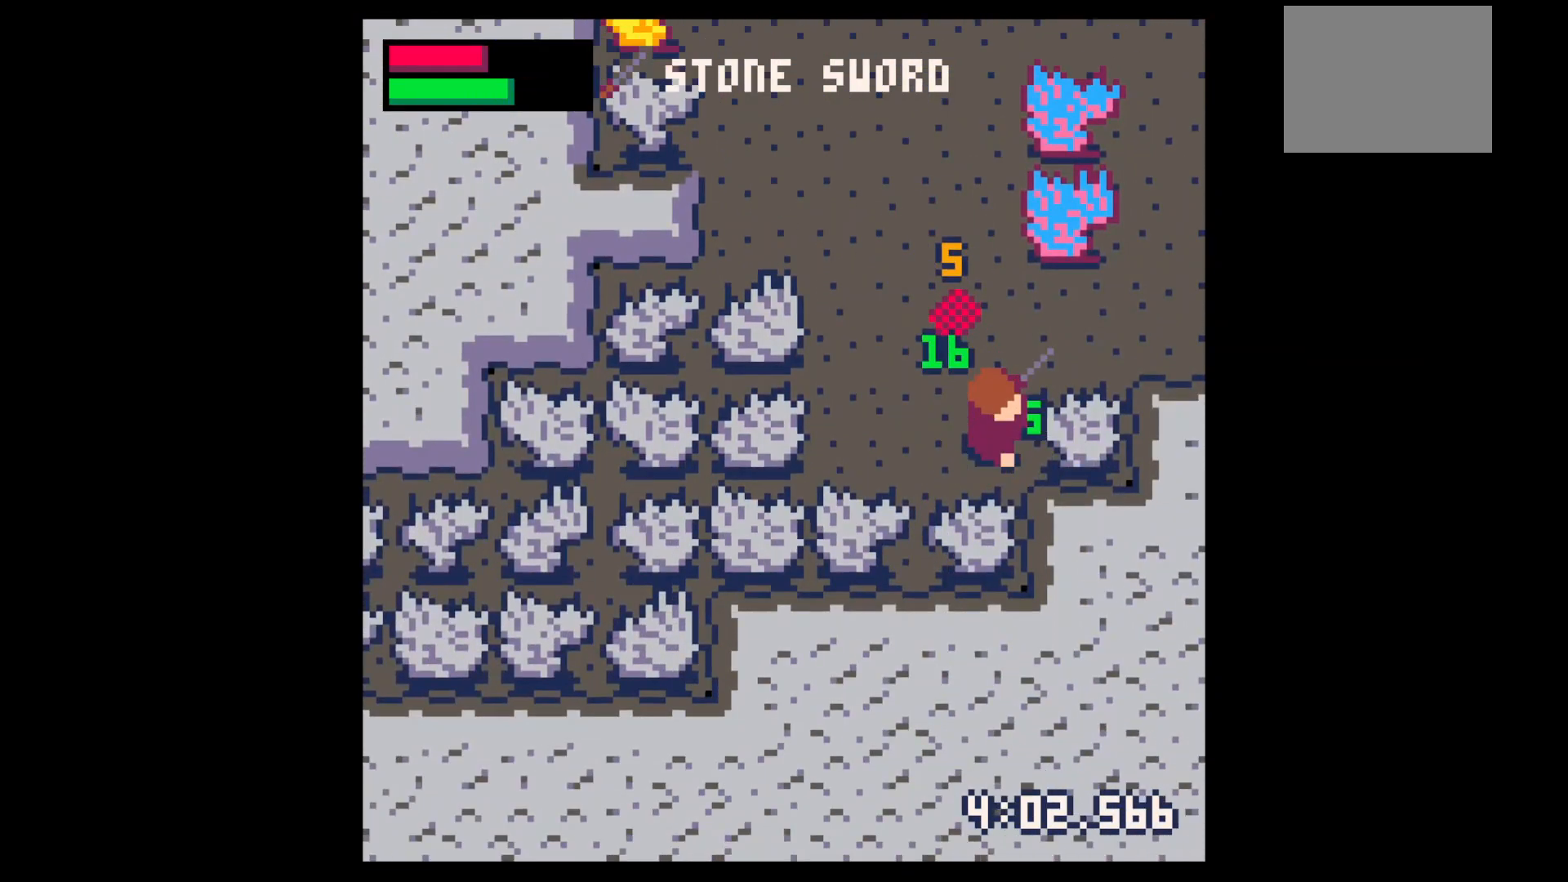
{"keys": ["right", "up"], "events": [[100, "down", "up"], [100, "right", "up"], [167, "up", "down"], [200, "right", "down"], [267, "right", "up"], [367, "right", "down"]]}
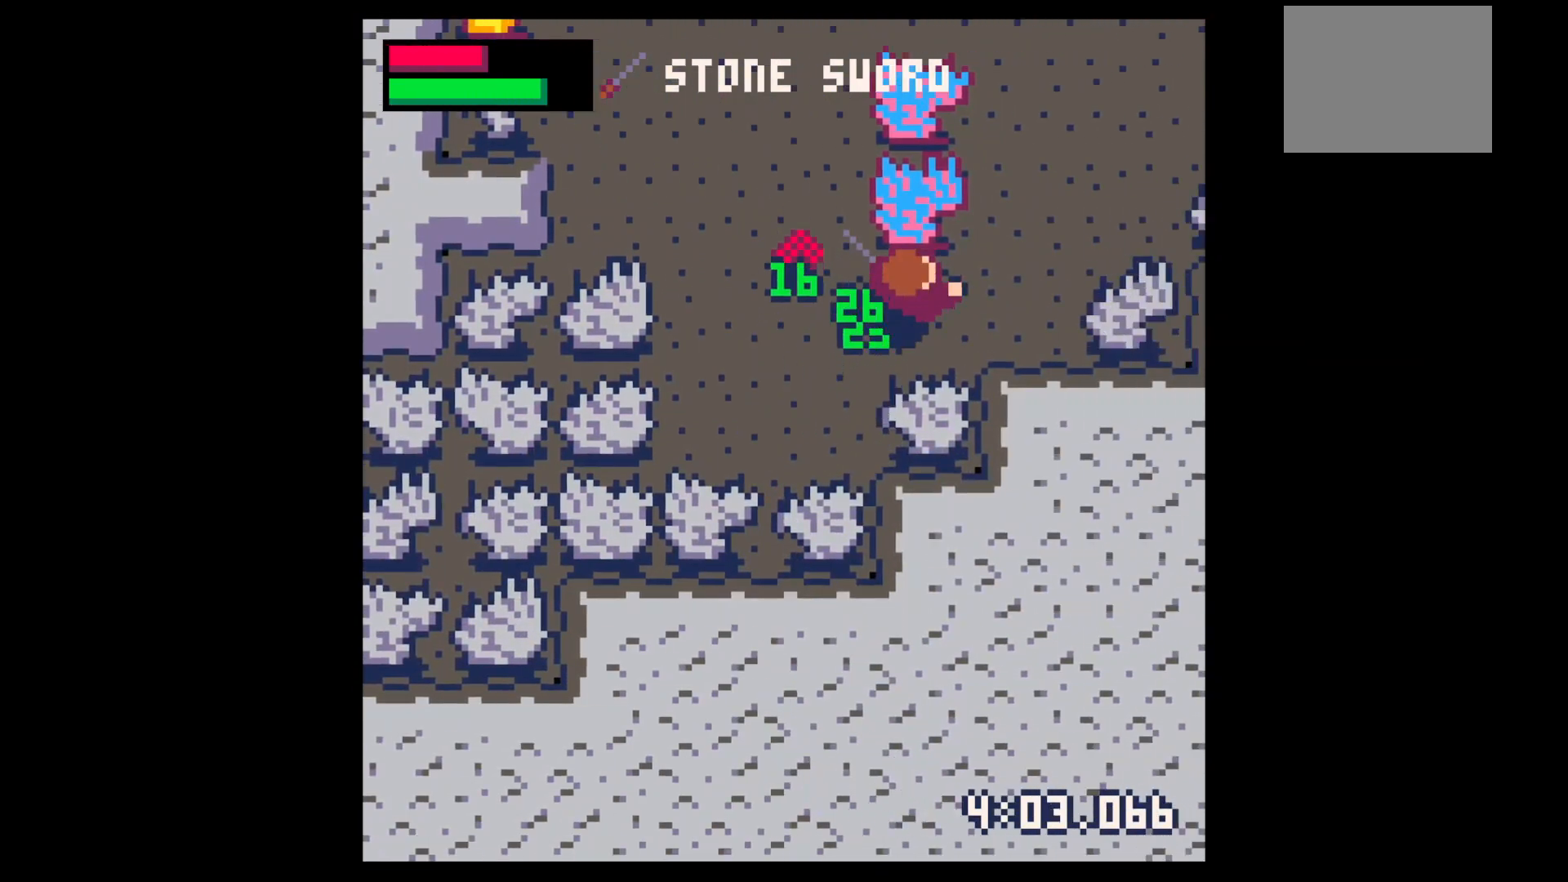
{"keys": ["z"], "events": [[467, "up", "up"], [500, "right", "up"], [500, "z", "down"]]}
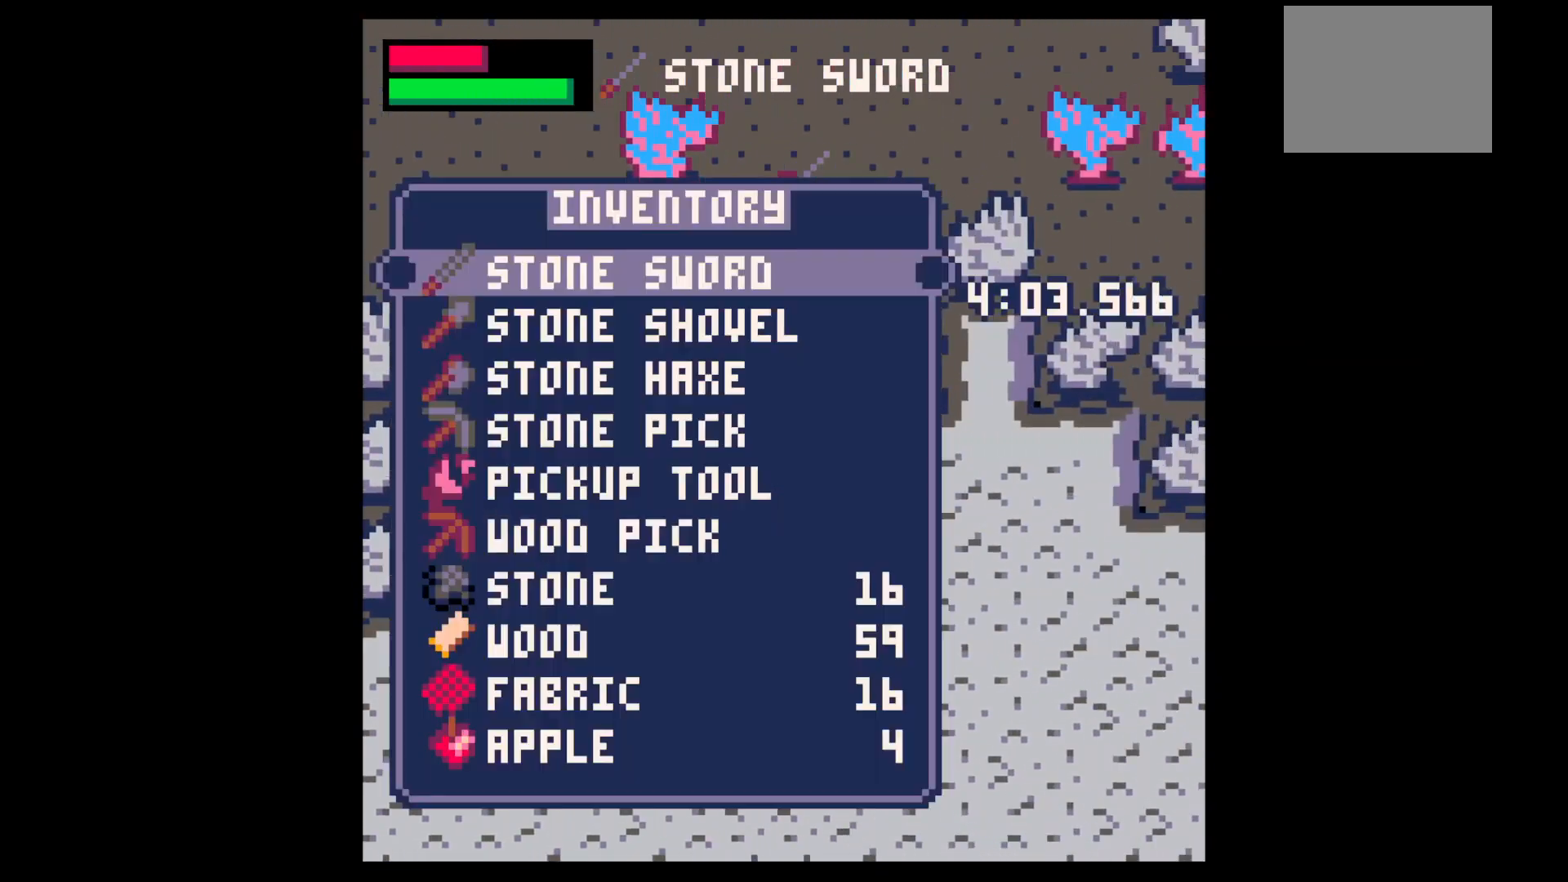
{"keys": ["right", "up", "x"], "events": [[67, "down", "down"], [100, "z", "up"], [167, "down", "up"], [167, "right", "down"], [167, "x", "down"], [200, "right", "up"], [200, "up", "down"], [200, "x", "up"], [267, "right", "down"], [367, "right", "up"], [400, "right", "down"], [433, "x", "down"]]}
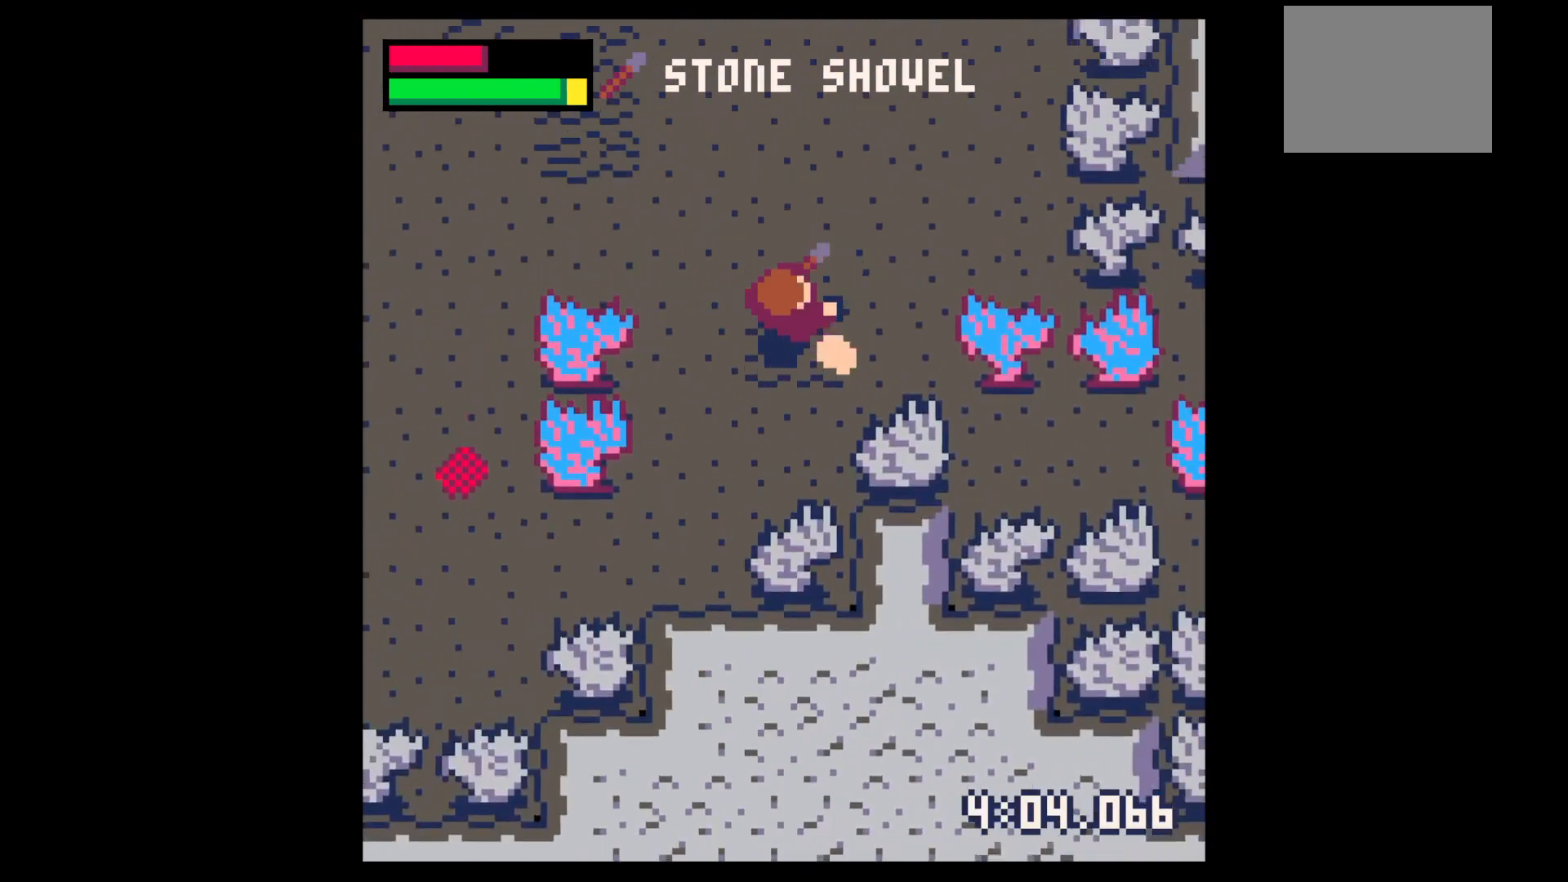
{"keys": ["down"], "events": [[267, "right", "up"], [300, "right", "down"], [367, "up", "up"], [467, "down", "down"], [467, "right", "up"], [467, "x", "up"]]}
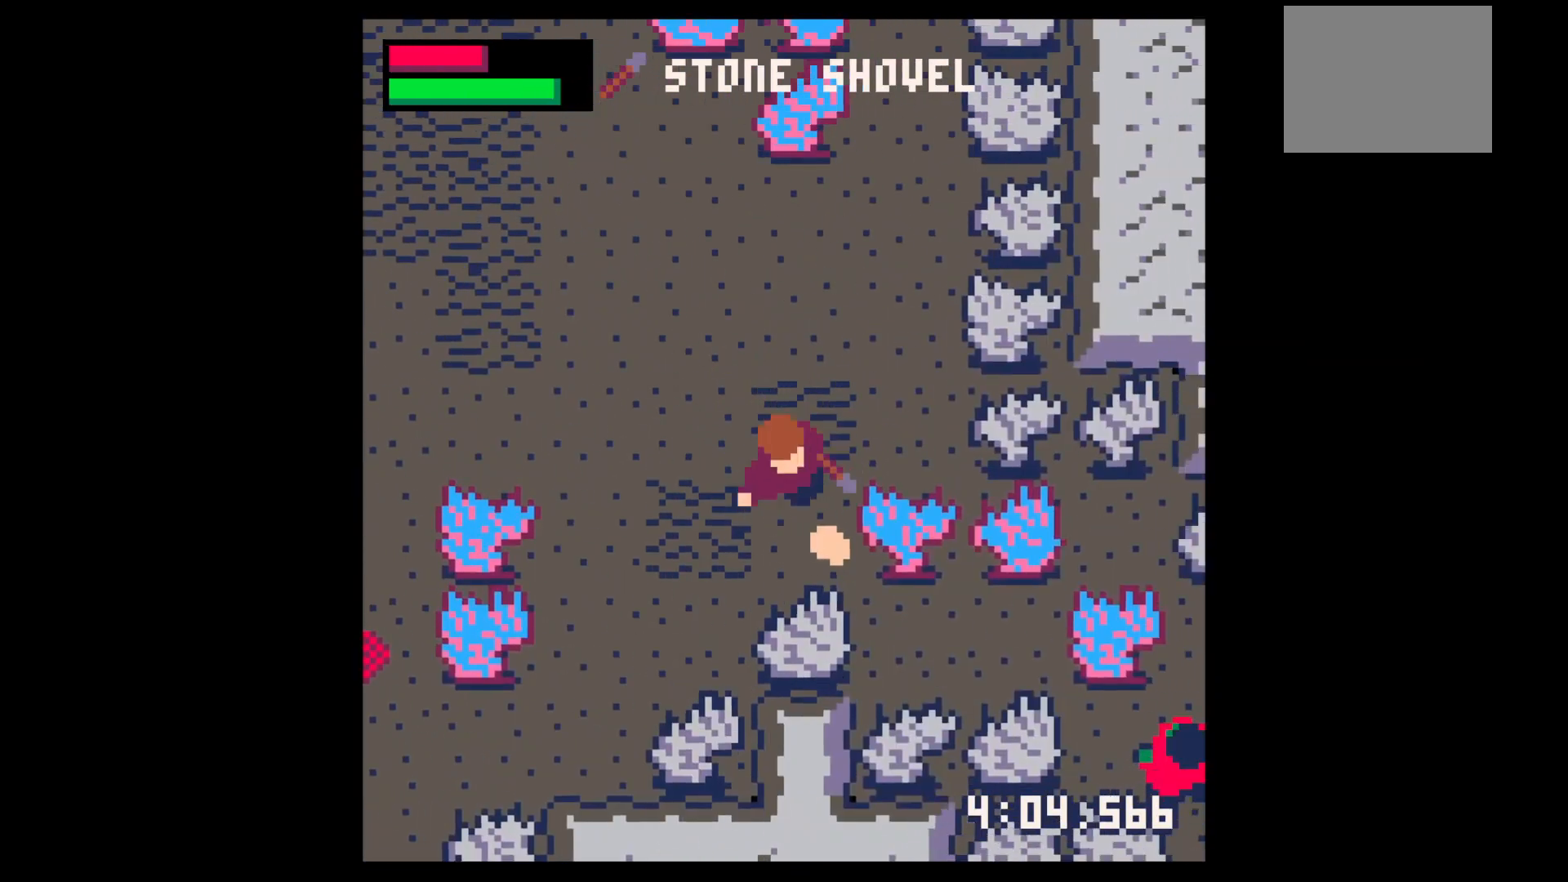
{"keys": ["right"], "events": [[67, "right", "down"], [133, "down", "up"], [200, "left", "down"], [233, "left", "up"], [233, "up", "down"], [300, "right", "up"], [467, "right", "down"], [500, "up", "up"]]}
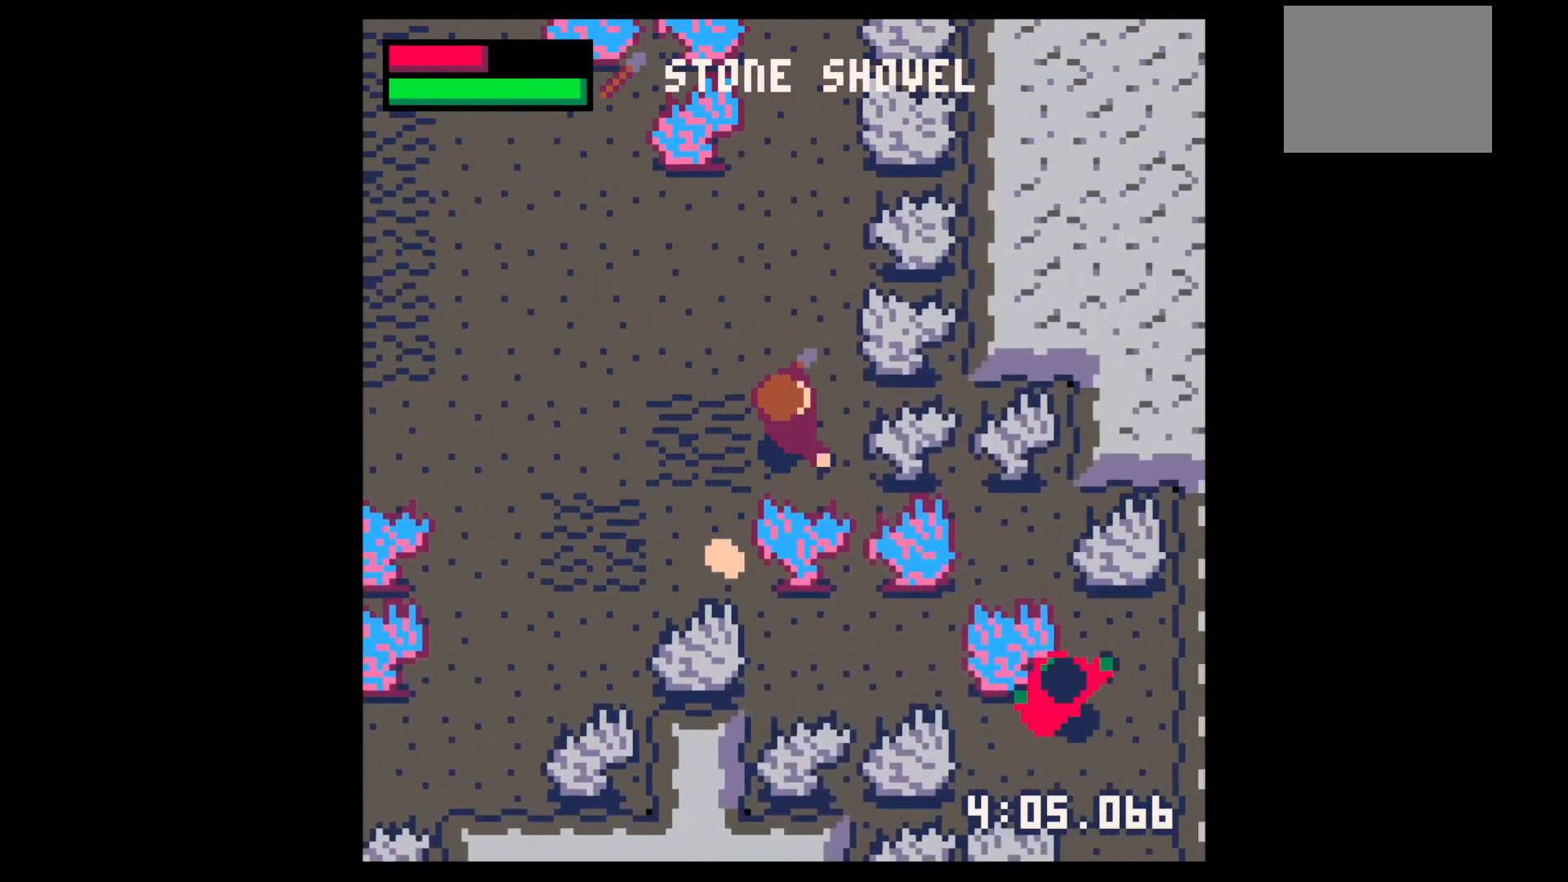
{"keys": ["down", "right"], "events": [[67, "right", "up"], [100, "down", "down"], [200, "left", "down"], [500, "left", "up"], [500, "right", "down"]]}
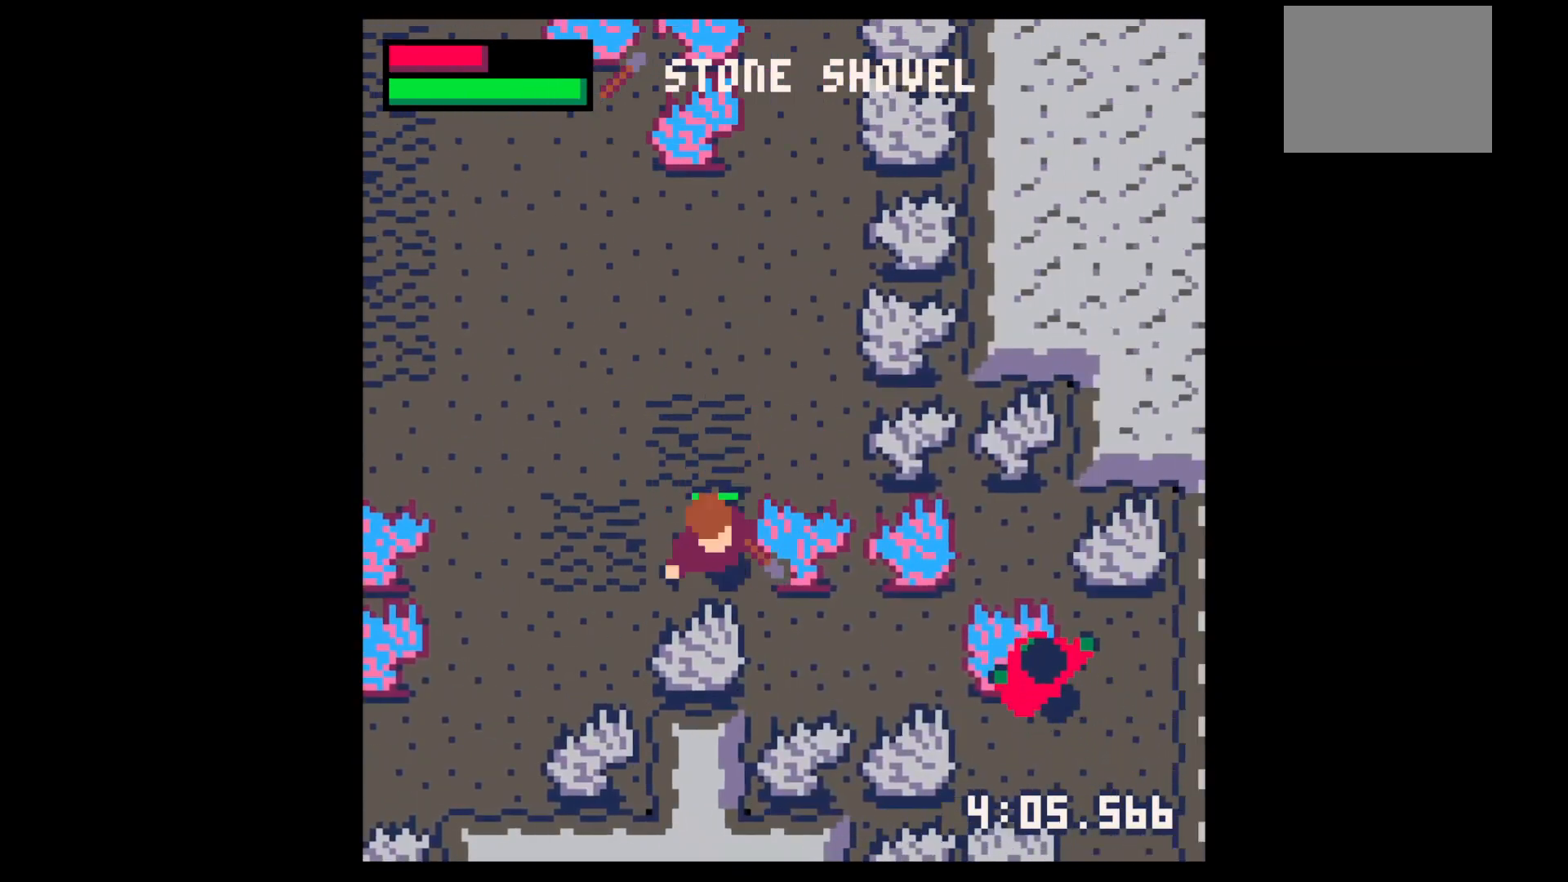
{"keys": ["right", "up", "x"], "events": [[33, "down", "up"], [100, "right", "up"], [133, "up", "down"], [233, "right", "down"], [400, "right", "up"], [400, "x", "down"], [500, "right", "down"]]}
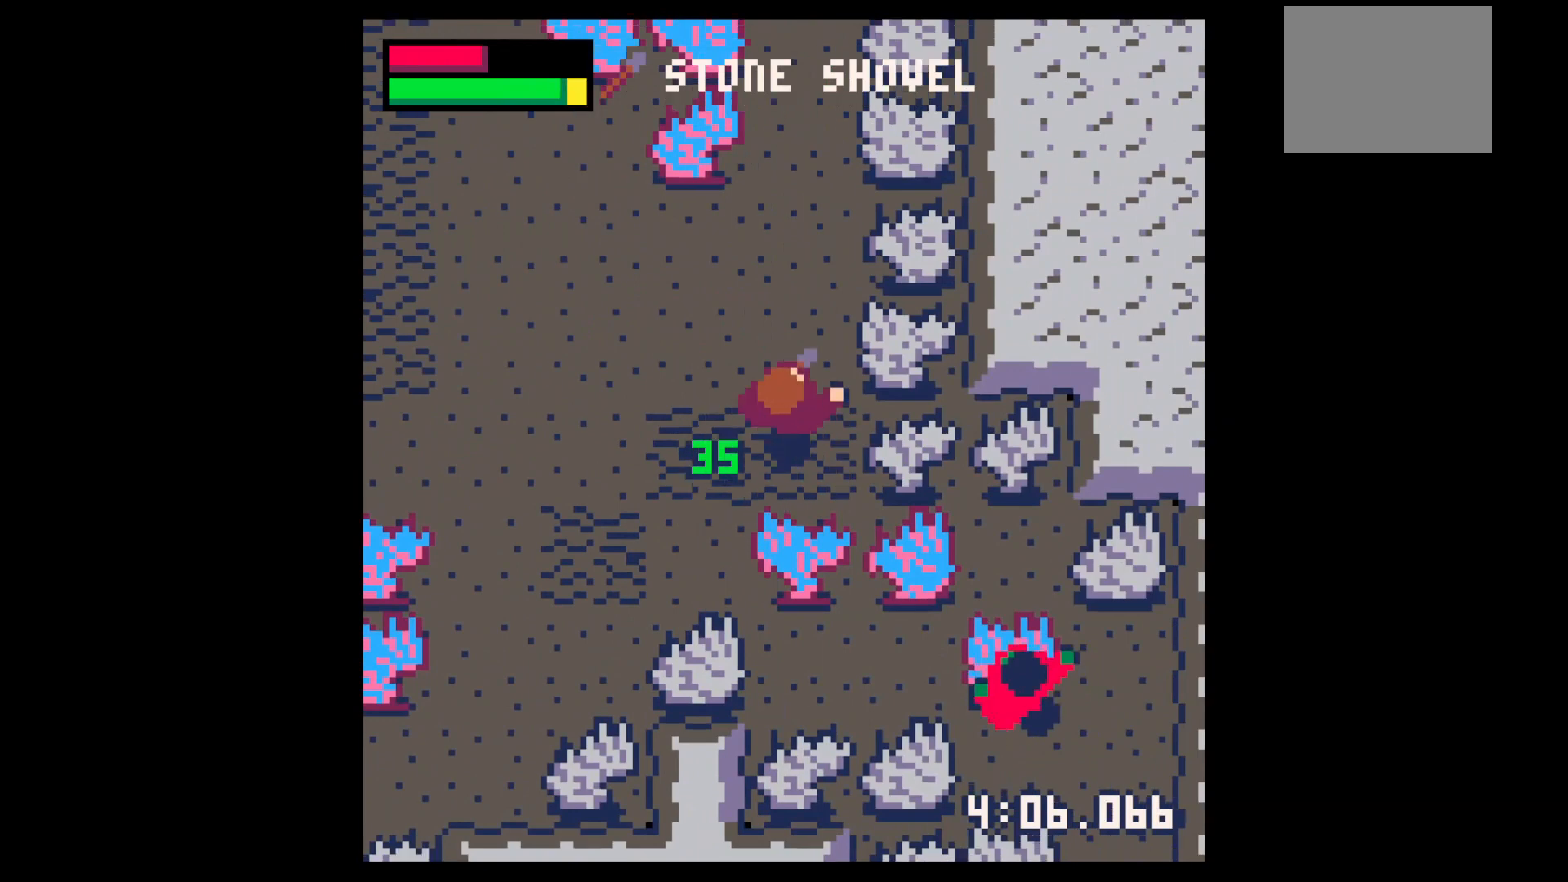
{"keys": ["up", "x"], "events": [[167, "right", "up"]]}
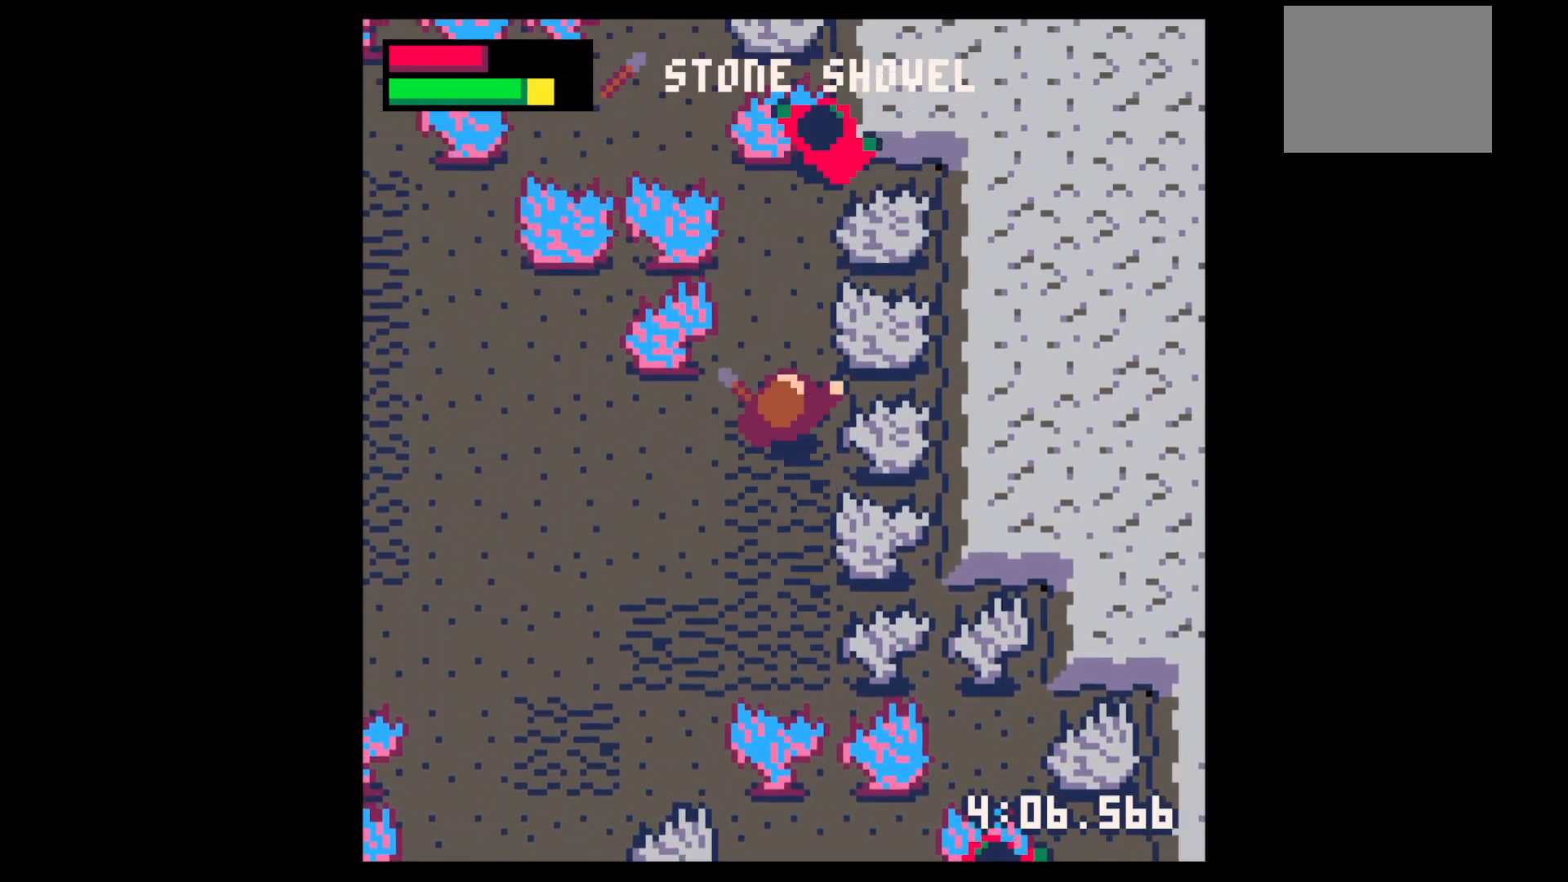
{"keys": ["up"], "events": [[100, "x", "up"], [167, "up", "up"], [200, "z", "down"], [267, "down", "down"], [367, "down", "up"], [367, "x", "down"], [367, "z", "up"], [467, "up", "down"], [467, "x", "up"]]}
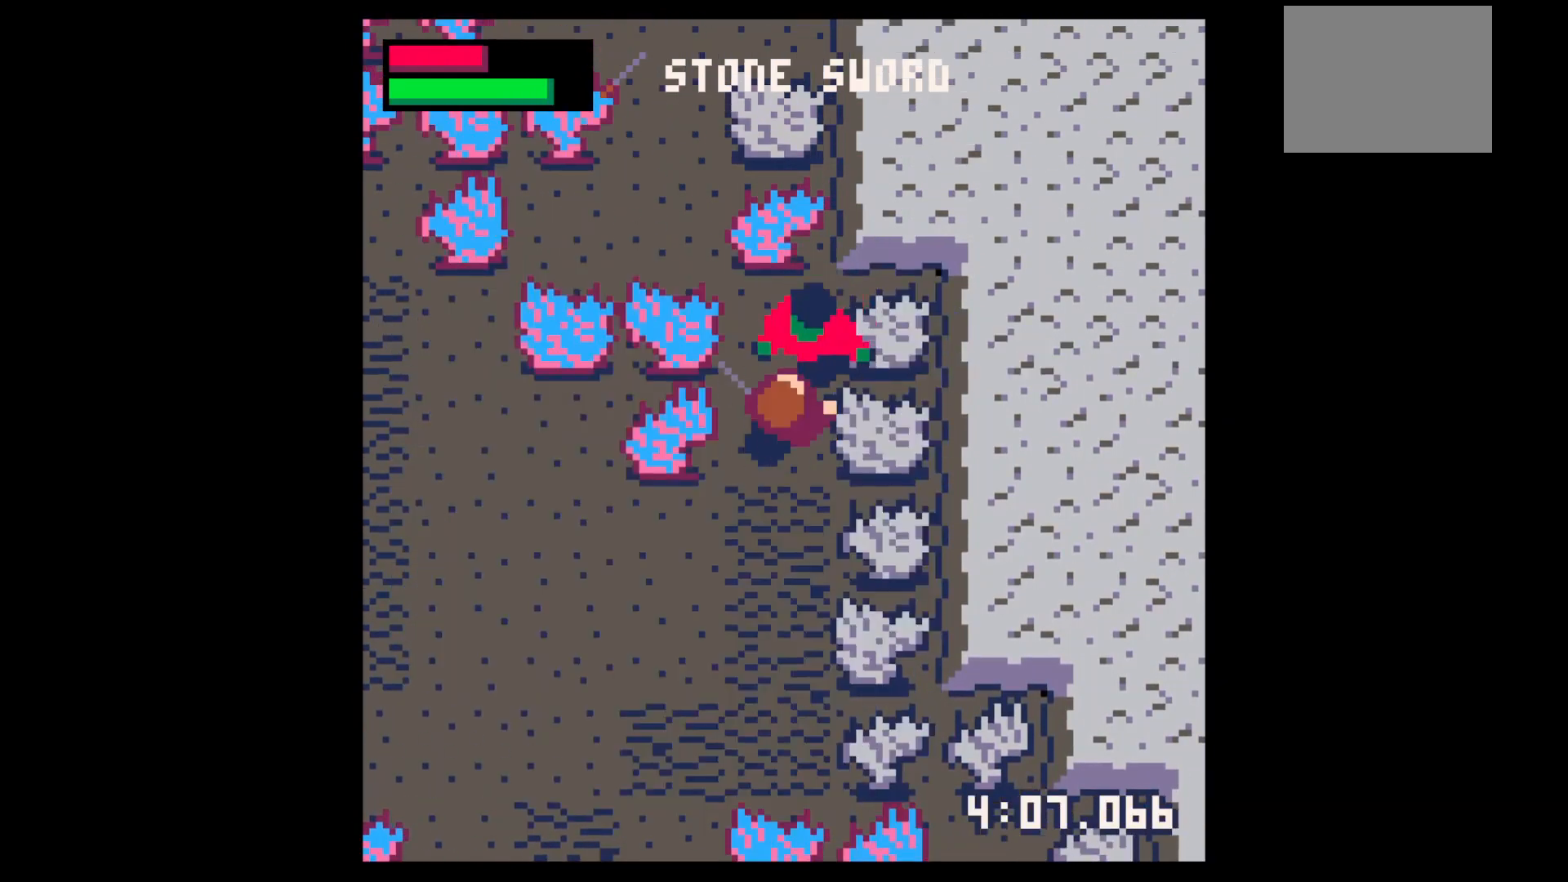
{"keys": ["up"], "events": [[100, "up", "up"], [100, "x", "down"], [233, "x", "up"], [267, "x", "down"], [467, "up", "down"], [467, "x", "up"]]}
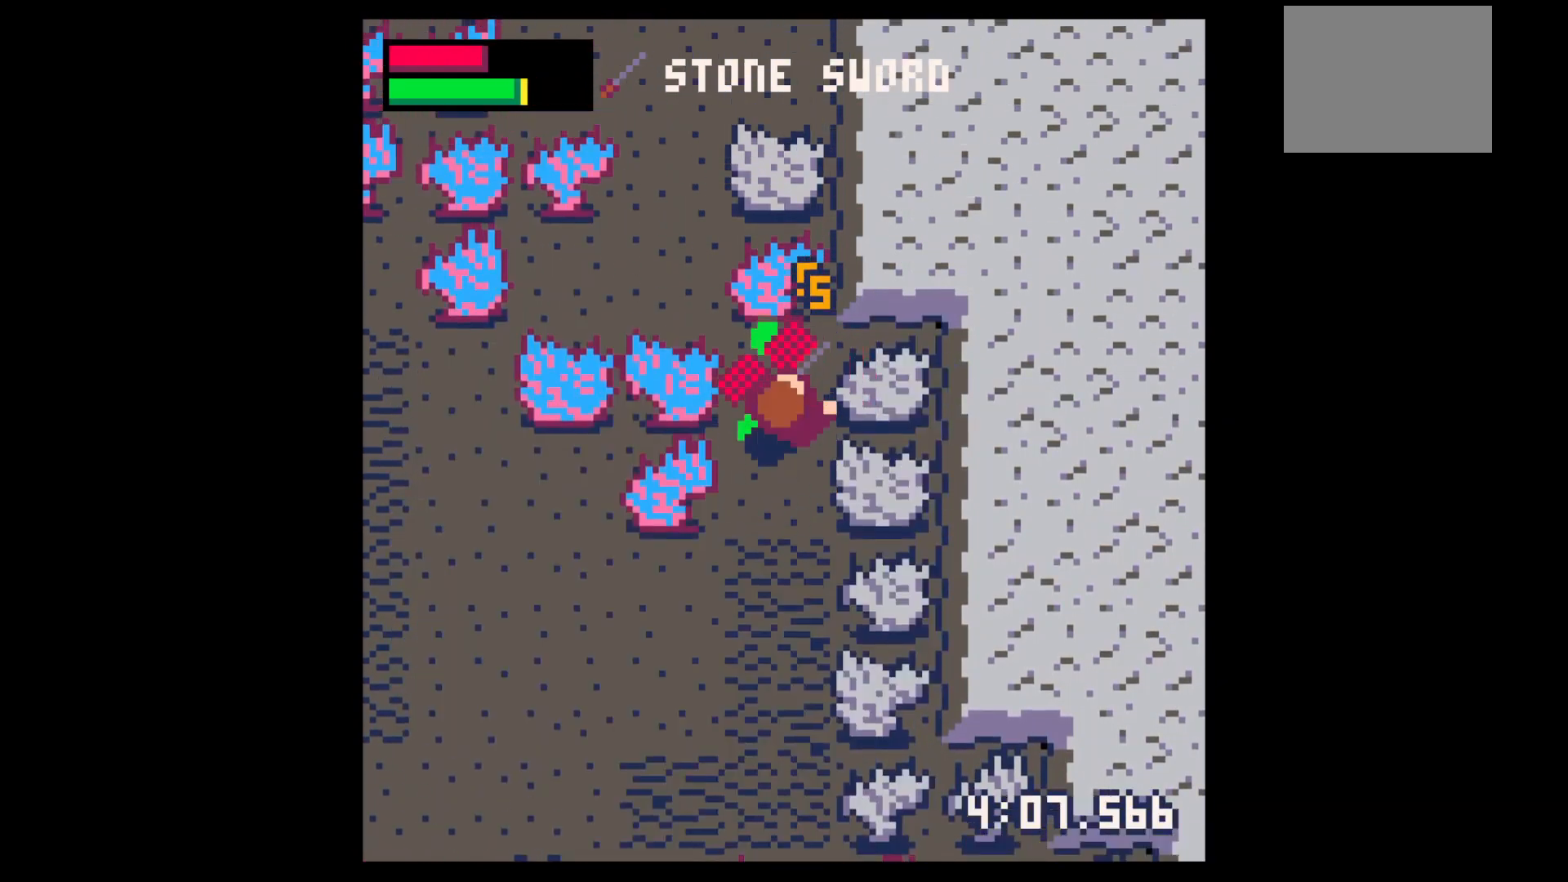
{"keys": ["down"], "events": [[100, "up", "up"], [167, "up", "down"], [400, "up", "up"], [500, "down", "down"]]}
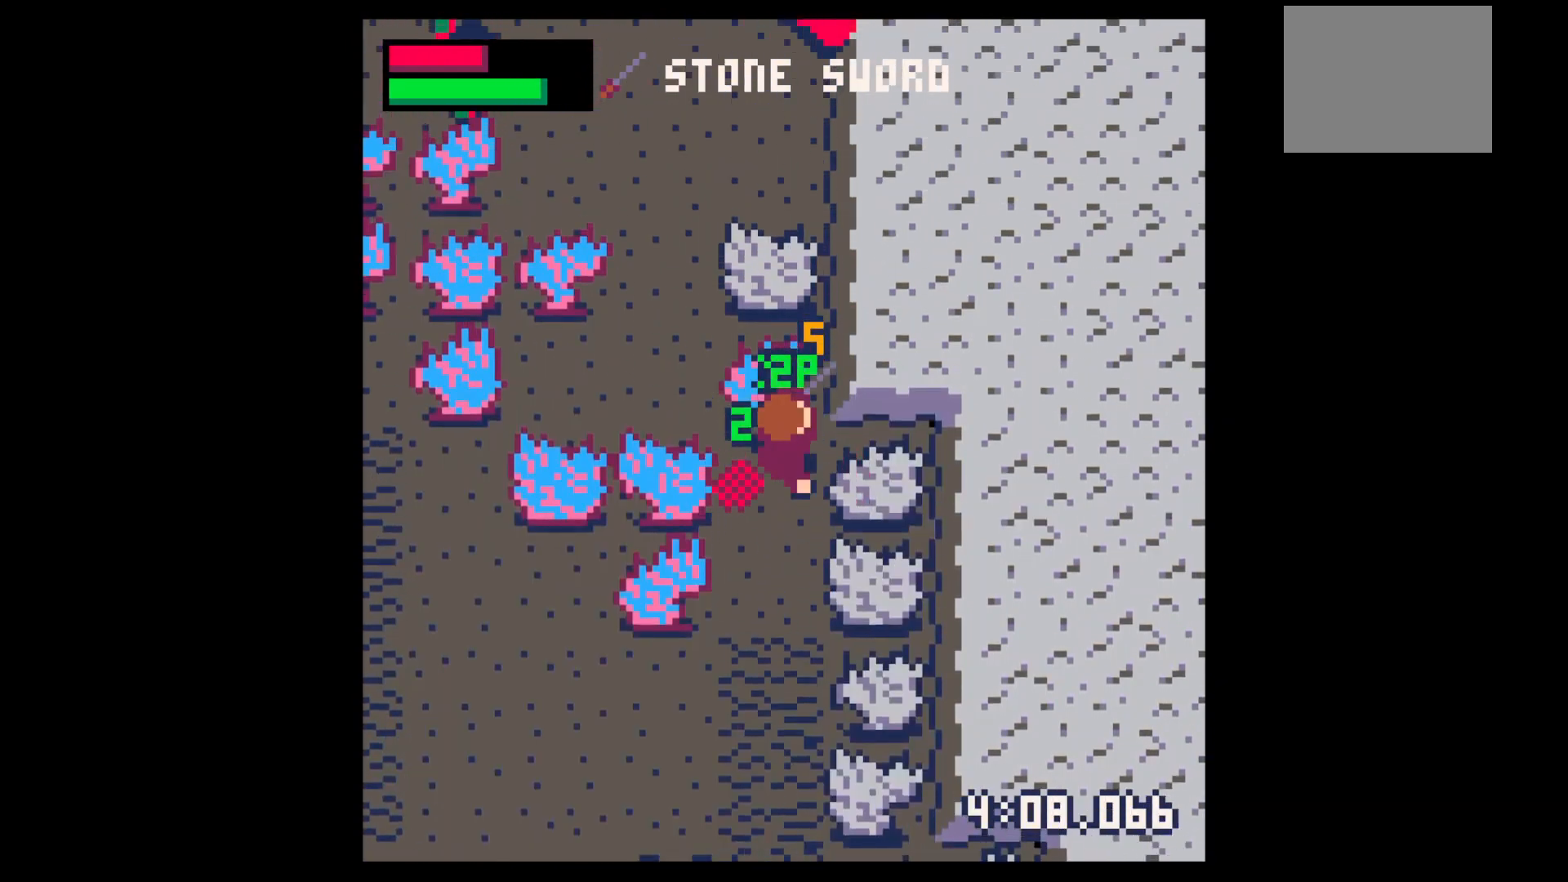
{"keys": ["down", "left"], "events": [[367, "left", "down"]]}
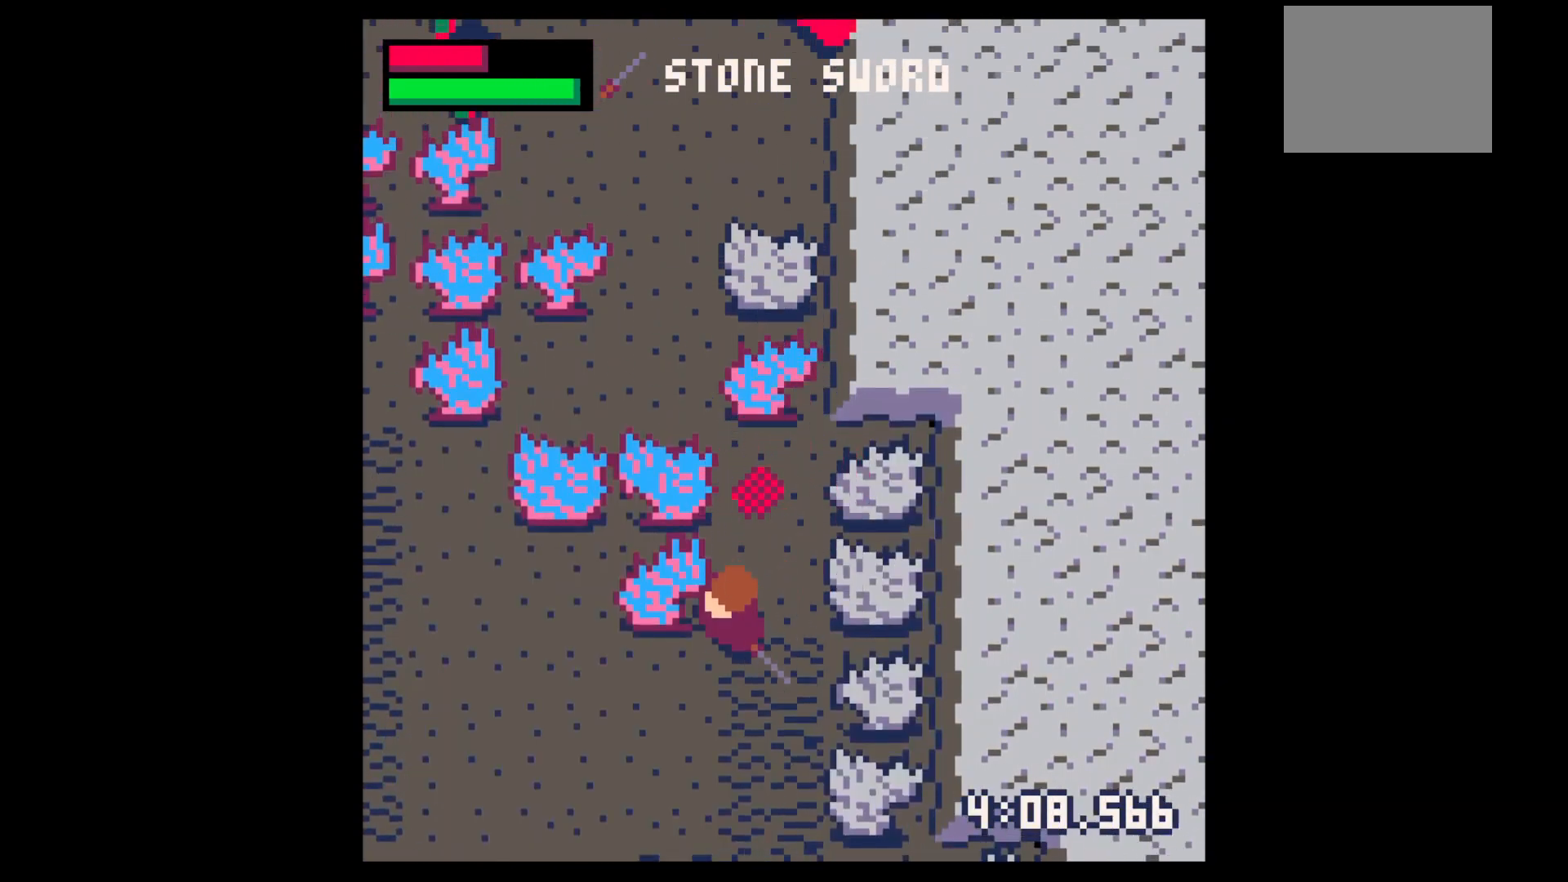
{"keys": ["left"], "events": [[133, "left", "up"], [200, "z", "down"], [233, "down", "up"], [300, "down", "down"], [300, "left", "down"], [300, "x", "down"], [300, "z", "up"], [367, "down", "up"], [400, "x", "up"]]}
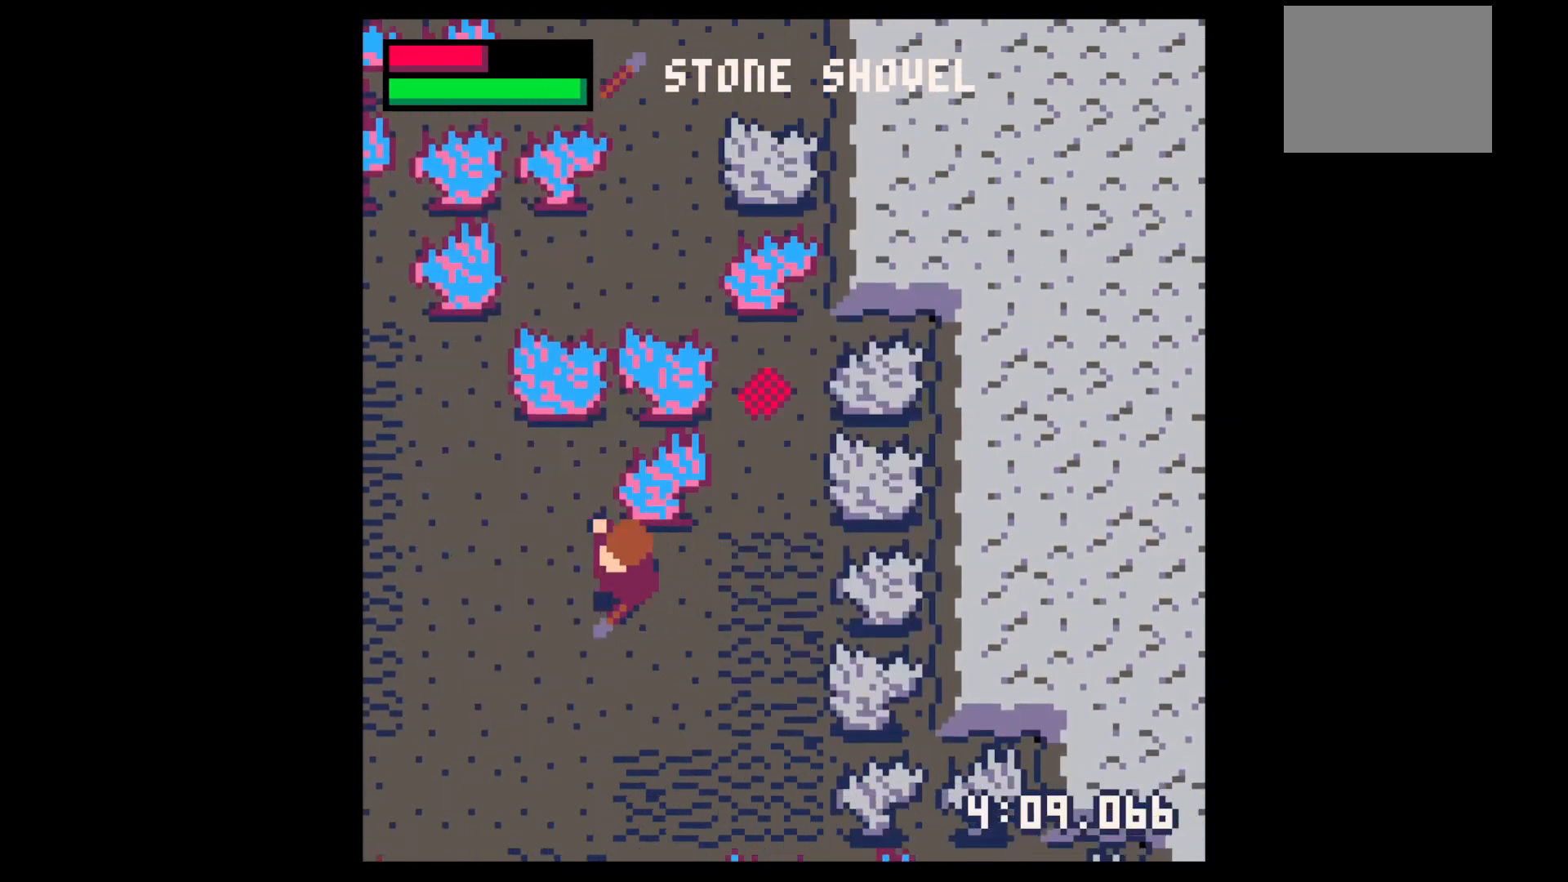
{"keys": ["left"], "events": [[67, "x", "down"], [300, "up", "down"], [500, "up", "up"], [500, "x", "up"]]}
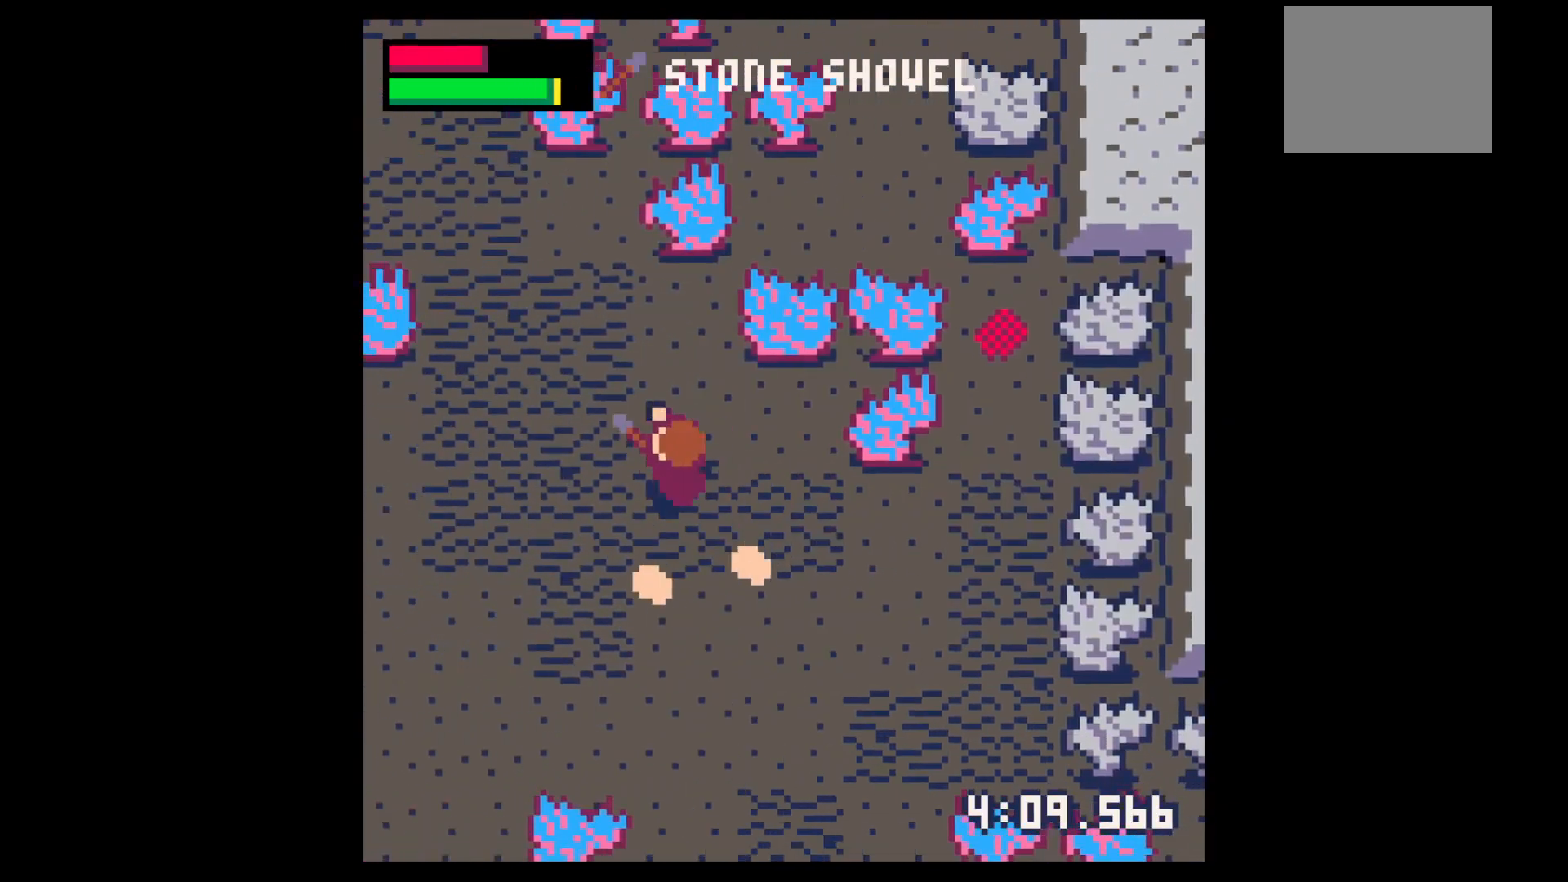
{"keys": ["left"], "events": [[67, "down", "down"], [67, "right", "down"], [100, "left", "up"], [400, "left", "down"], [467, "down", "up"], [467, "right", "up"]]}
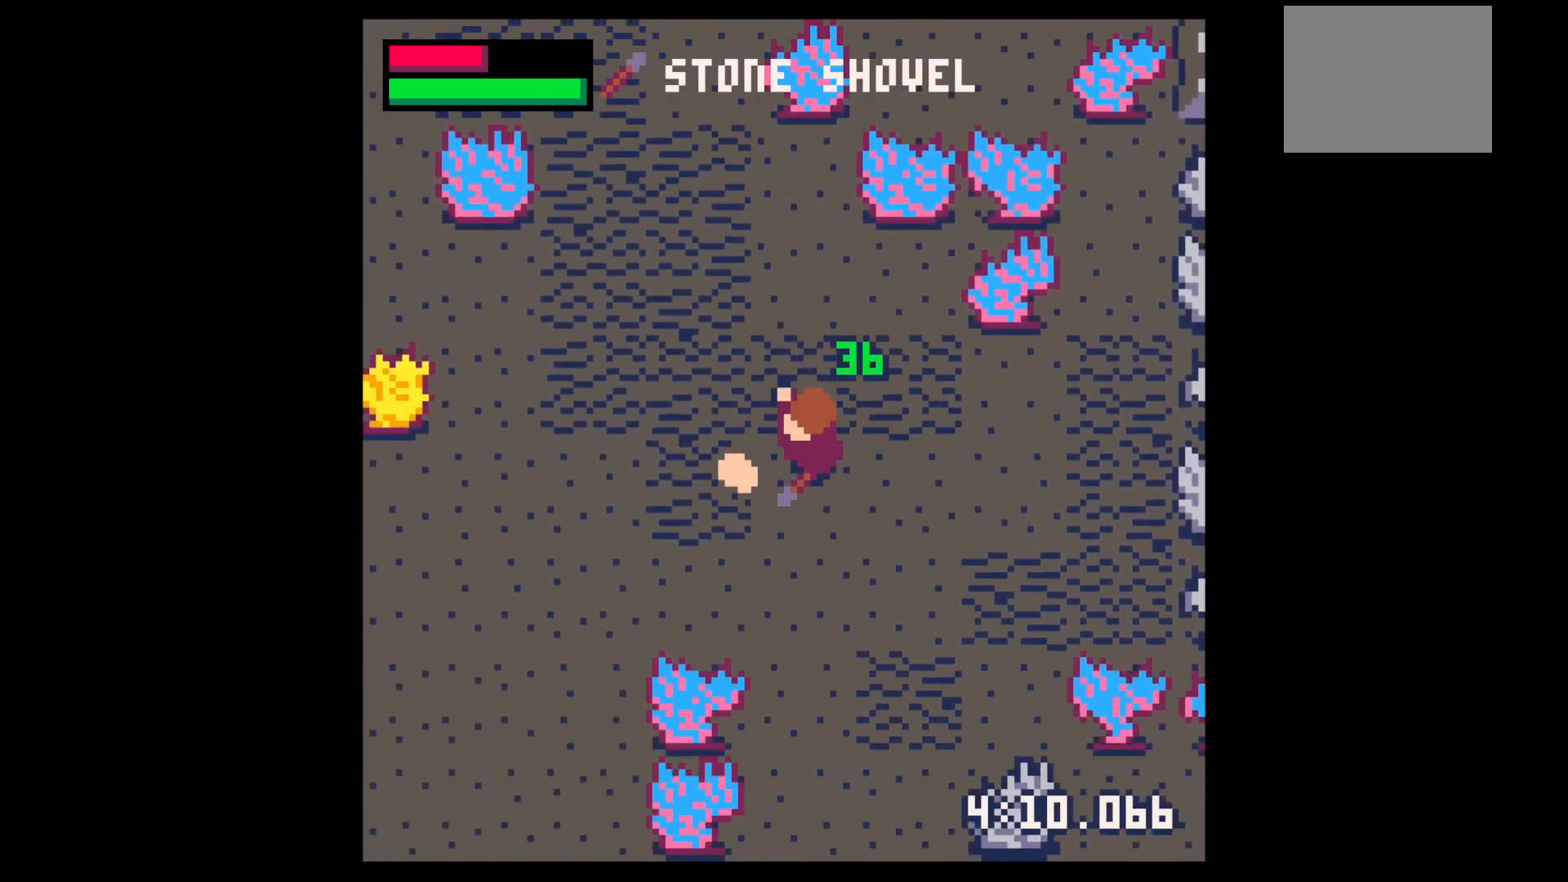
{"keys": [], "events": [[100, "up", "down"], [300, "up", "up"], [400, "z", "down"], [467, "down", "down"], [467, "left", "up"], [500, "down", "up"], [500, "z", "up"]]}
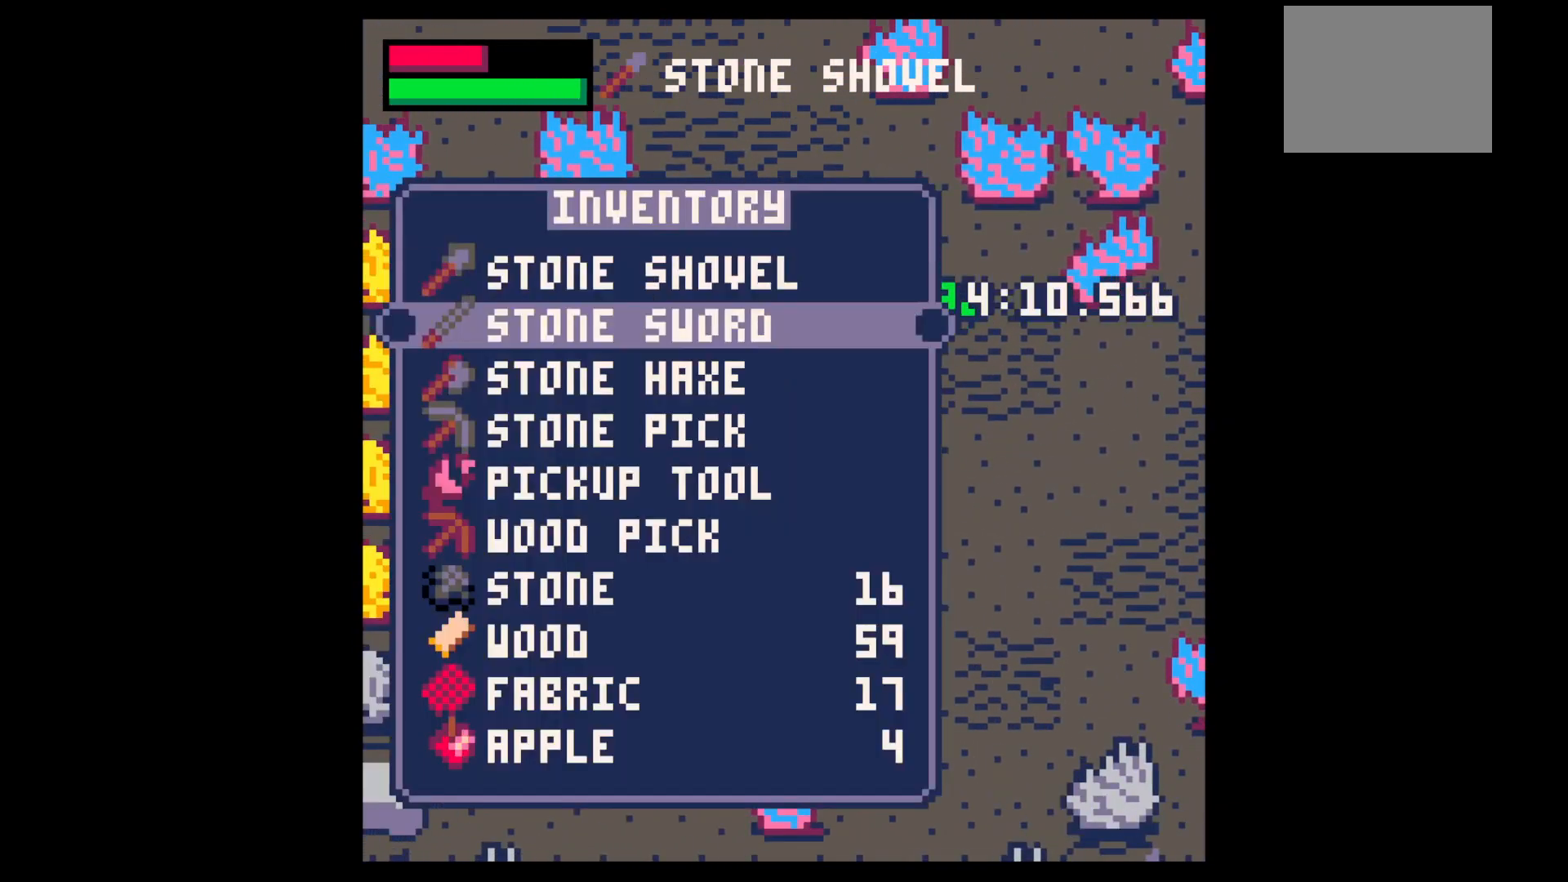
{"keys": [], "events": [[167, "down", "down"], [267, "down", "up"], [400, "down", "down"], [433, "down", "up"]]}
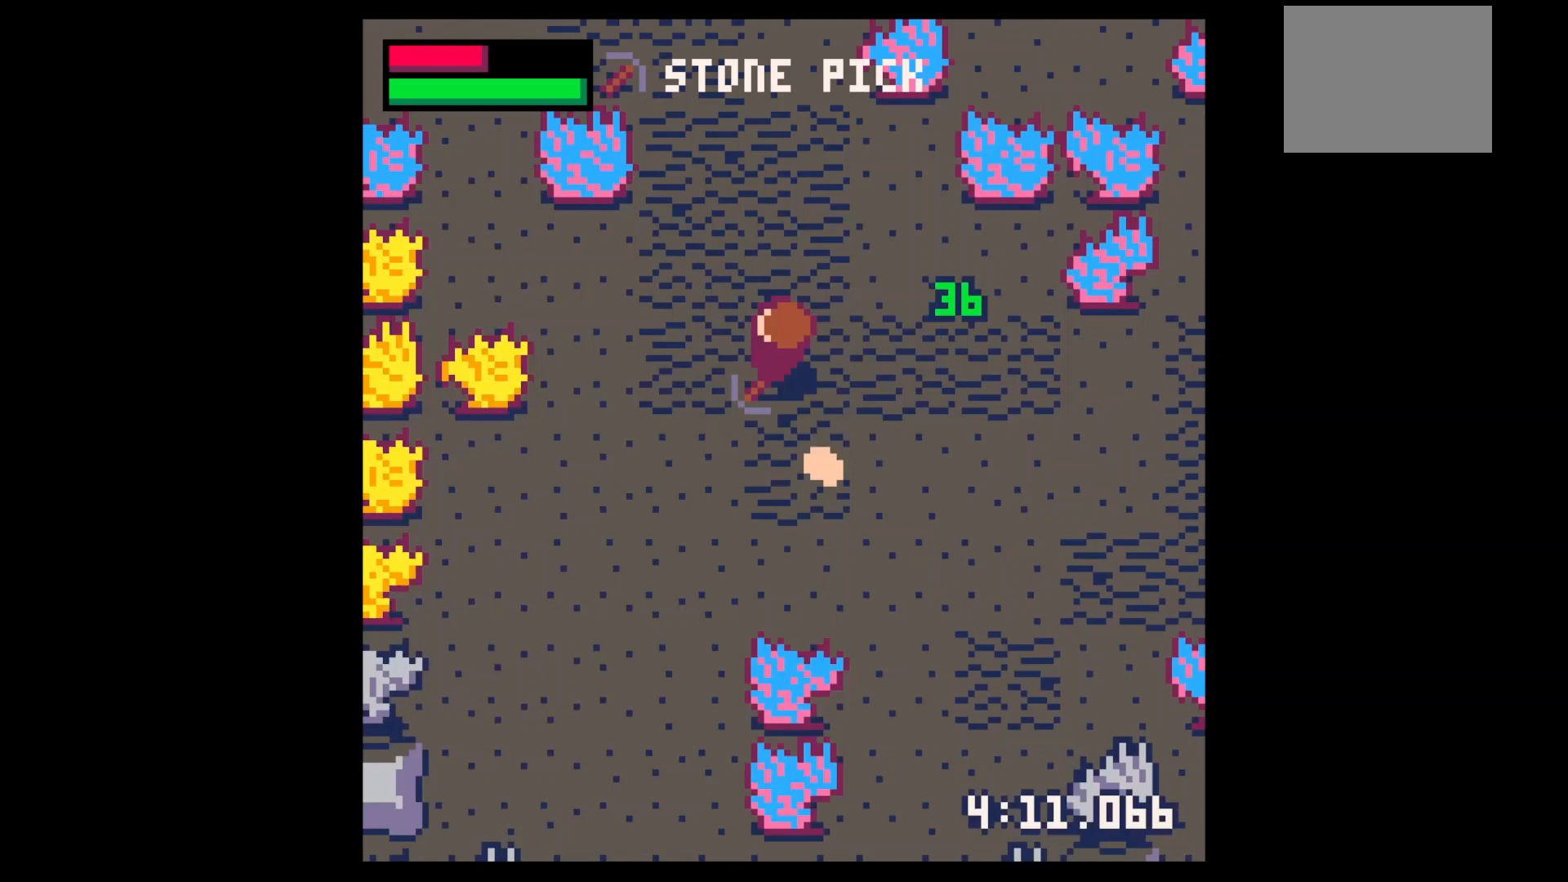
{"keys": ["left", "up"], "events": [[33, "left", "down"], [33, "x", "down"], [100, "up", "down"], [100, "x", "up"]]}